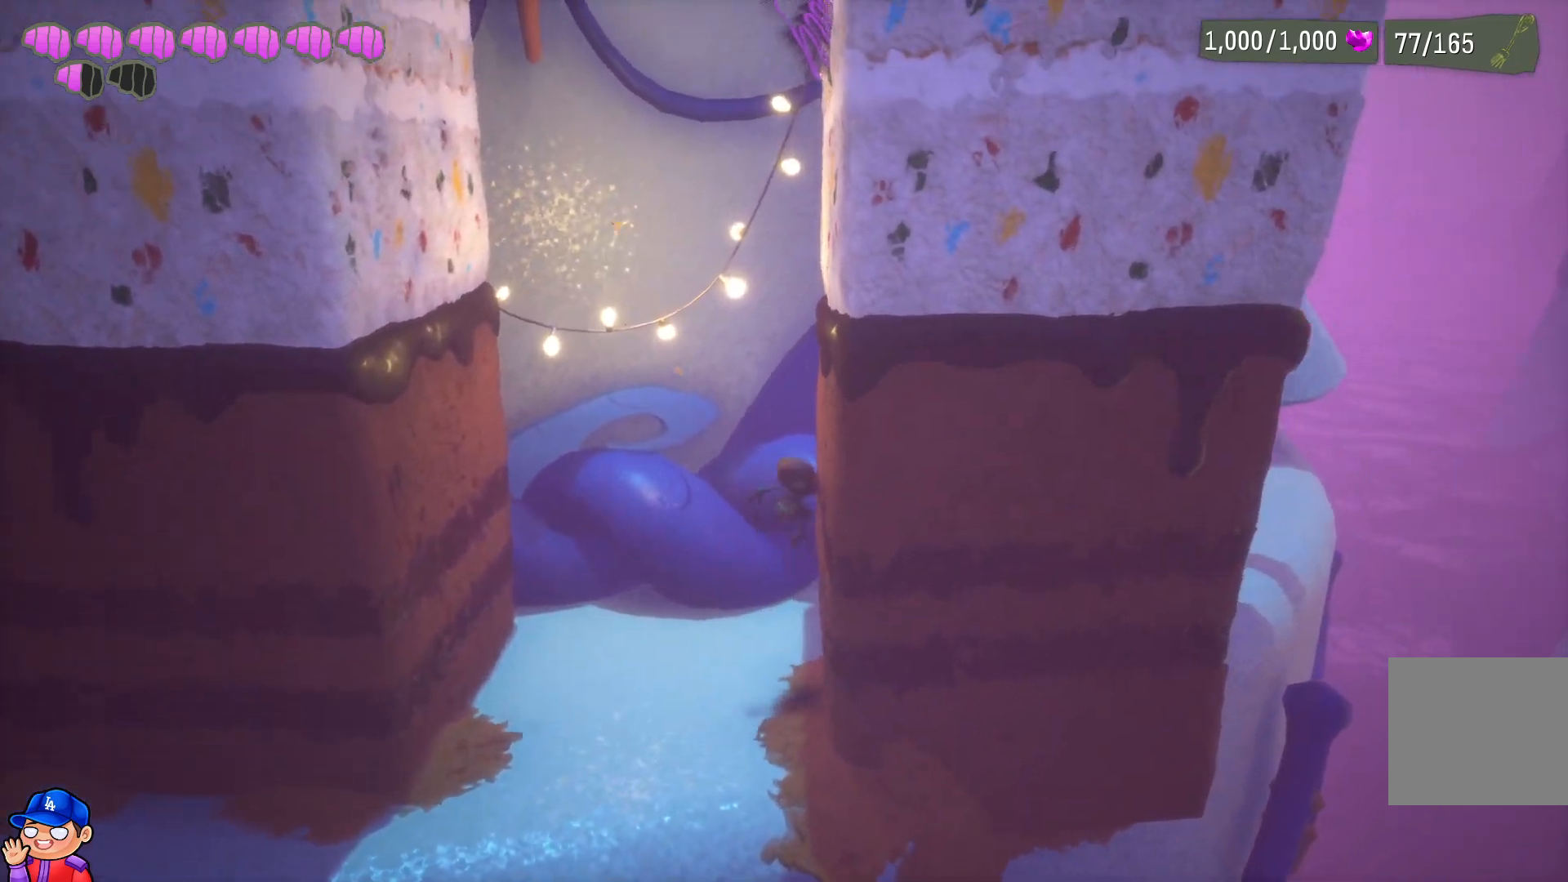
Gameplay with a controller (PlayStation layout); each line is a JSON object with the inputs held at the frame after it. "events" lists button and stick changes between this image and that frame as [ms after this image, input, new state], when the widget could be followed in between. Not read: CROSS L3 R3.
{"buttons": [], "left_stick": "up", "right_stick": "center", "events": [[483, "left_stick", "up"]]}
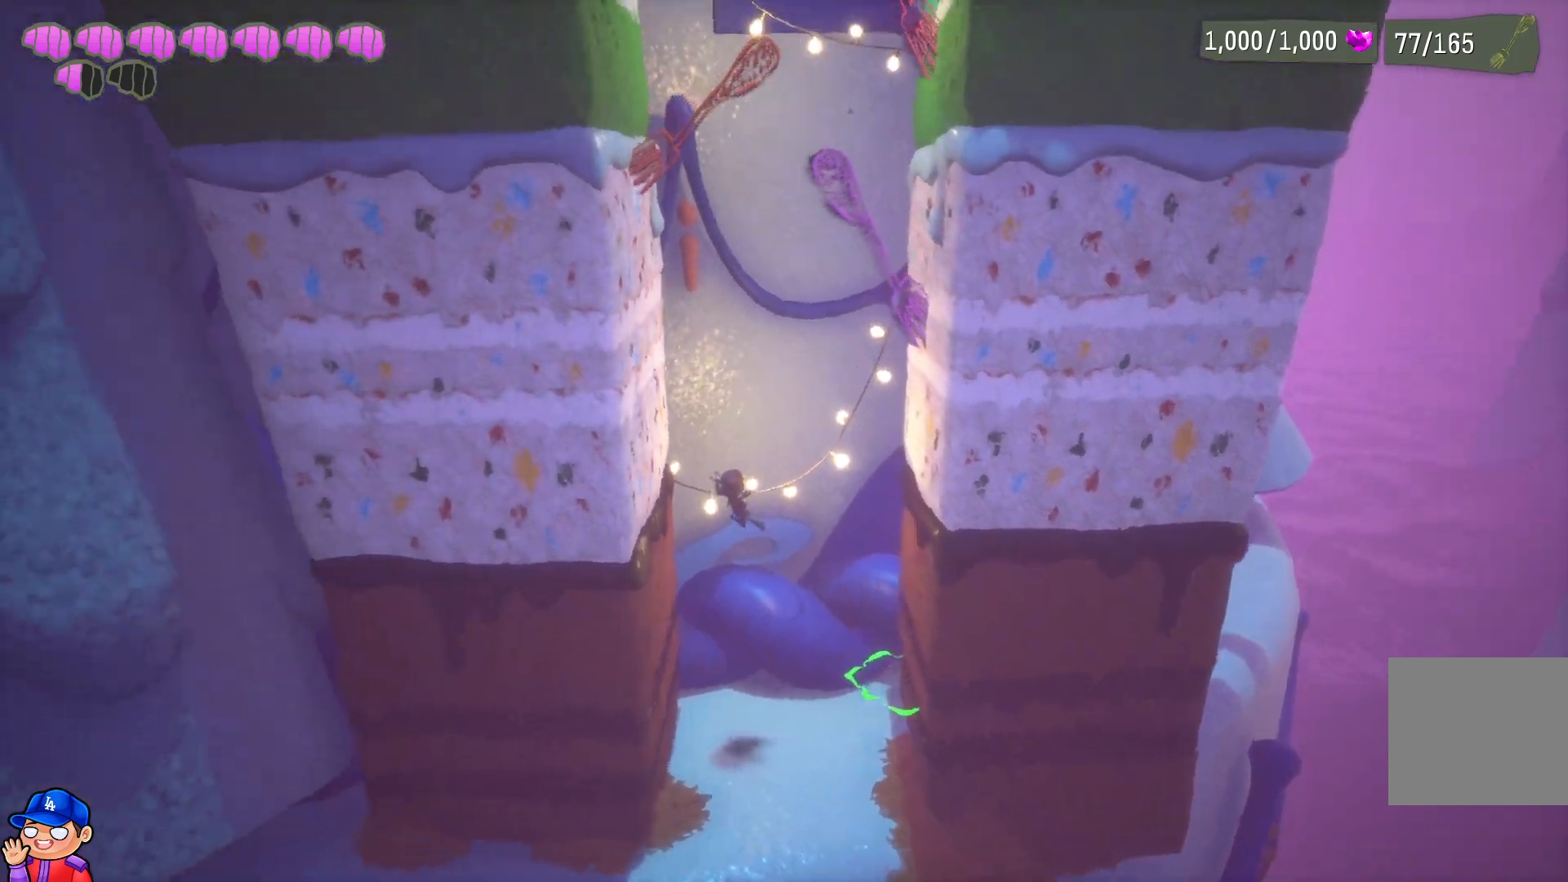
{"buttons": [], "left_stick": "right", "right_stick": "center", "events": [[17, "left_stick", "left"], [233, "left_stick", "right"]]}
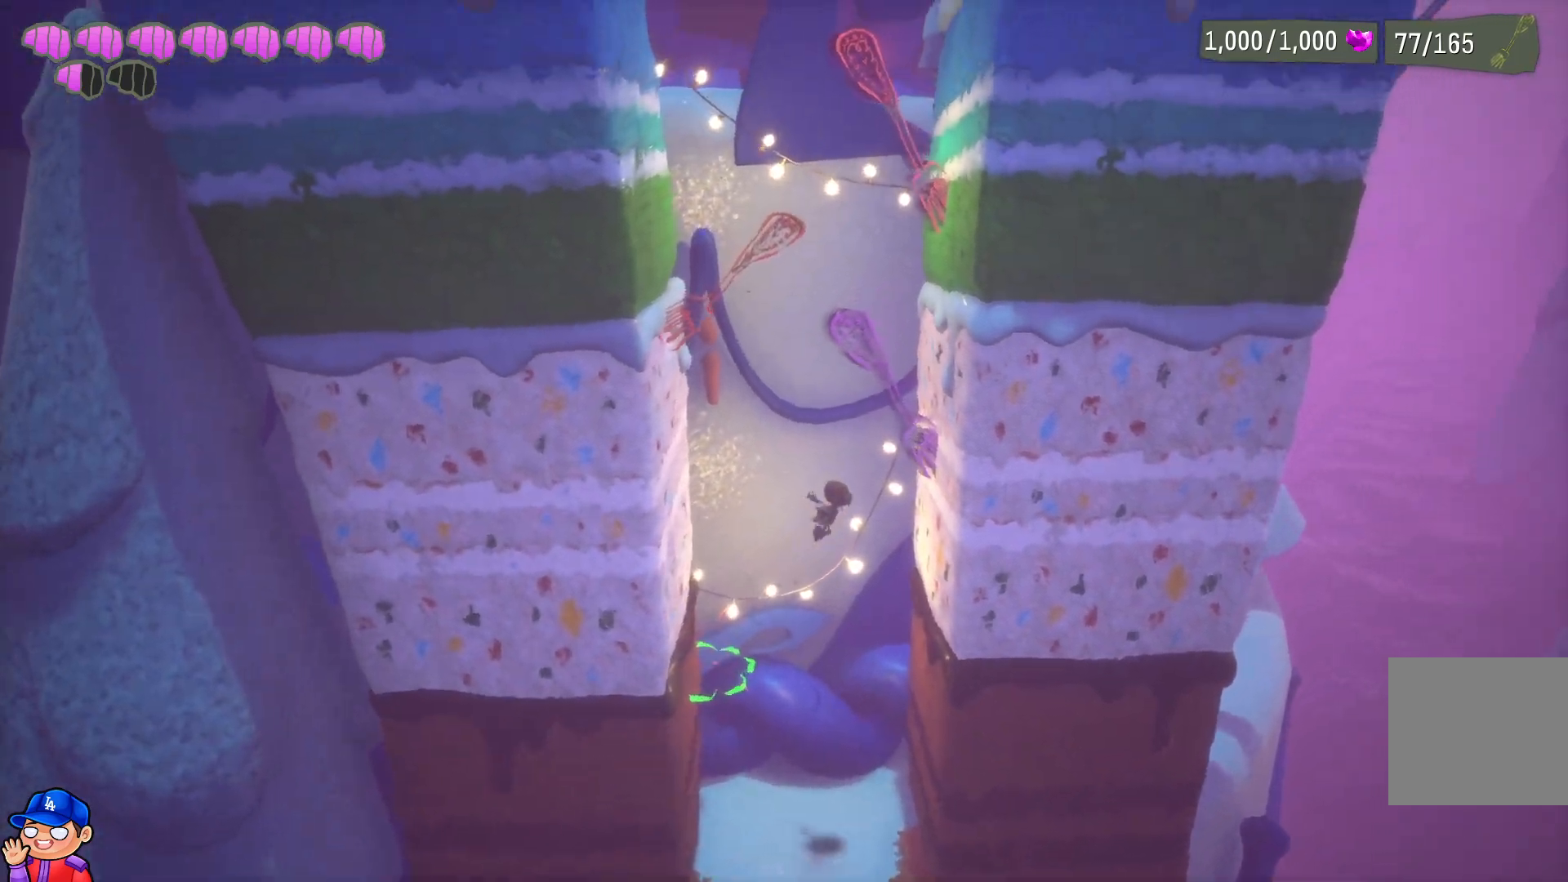
{"buttons": [], "left_stick": "left", "right_stick": "center", "events": [[333, "left_stick", "left"]]}
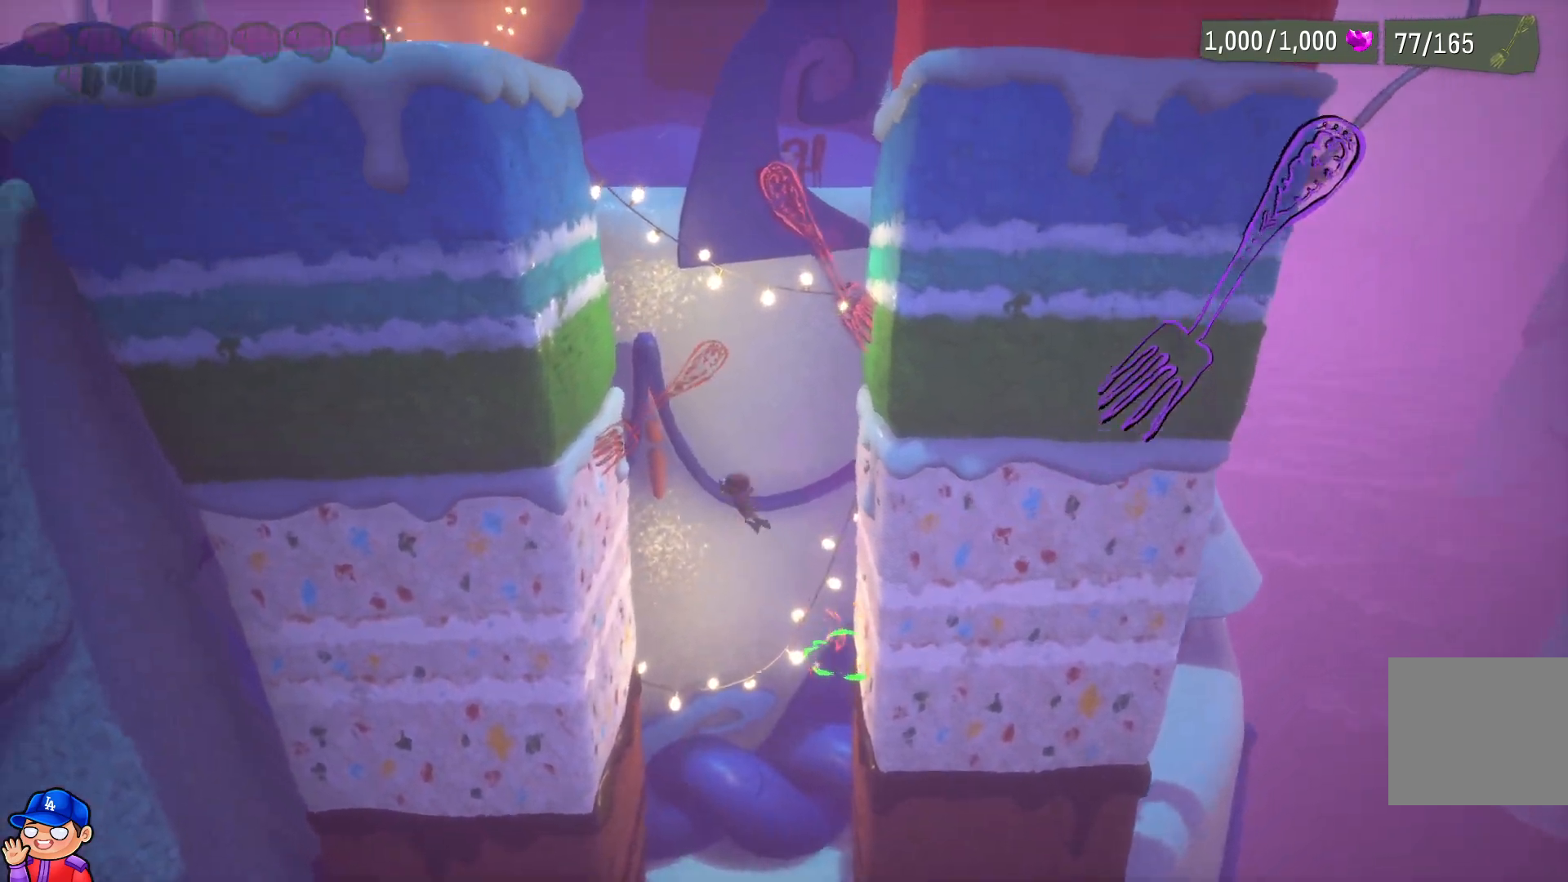
{"buttons": [], "left_stick": "right", "right_stick": "center", "events": [[233, "left_stick", "up"], [350, "left_stick", "right"]]}
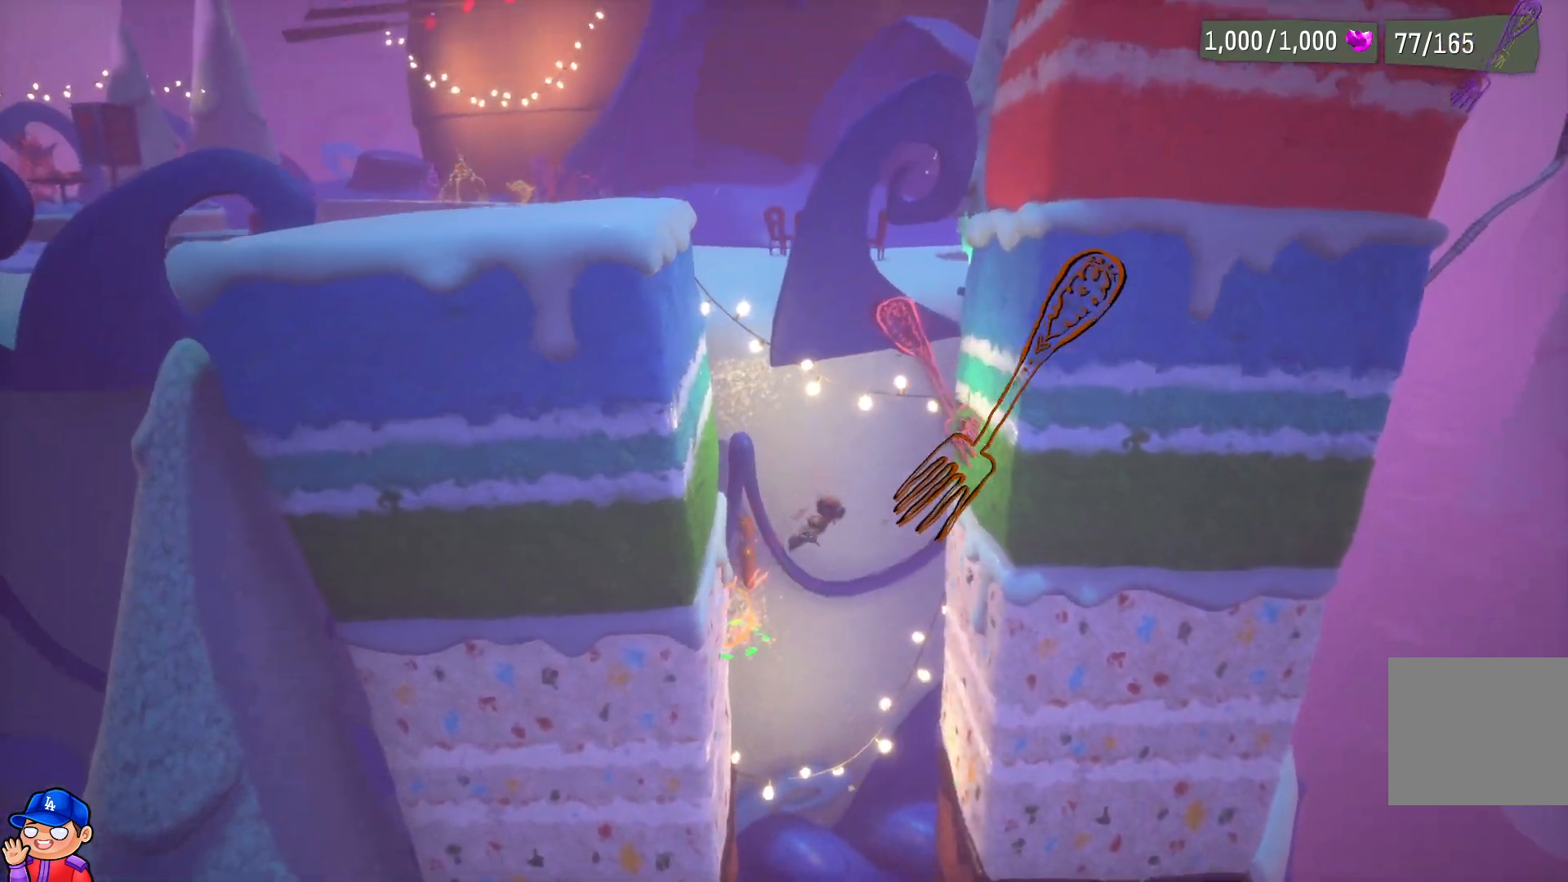
{"buttons": [], "left_stick": "left", "right_stick": "center", "events": [[383, "left_stick", "left"]]}
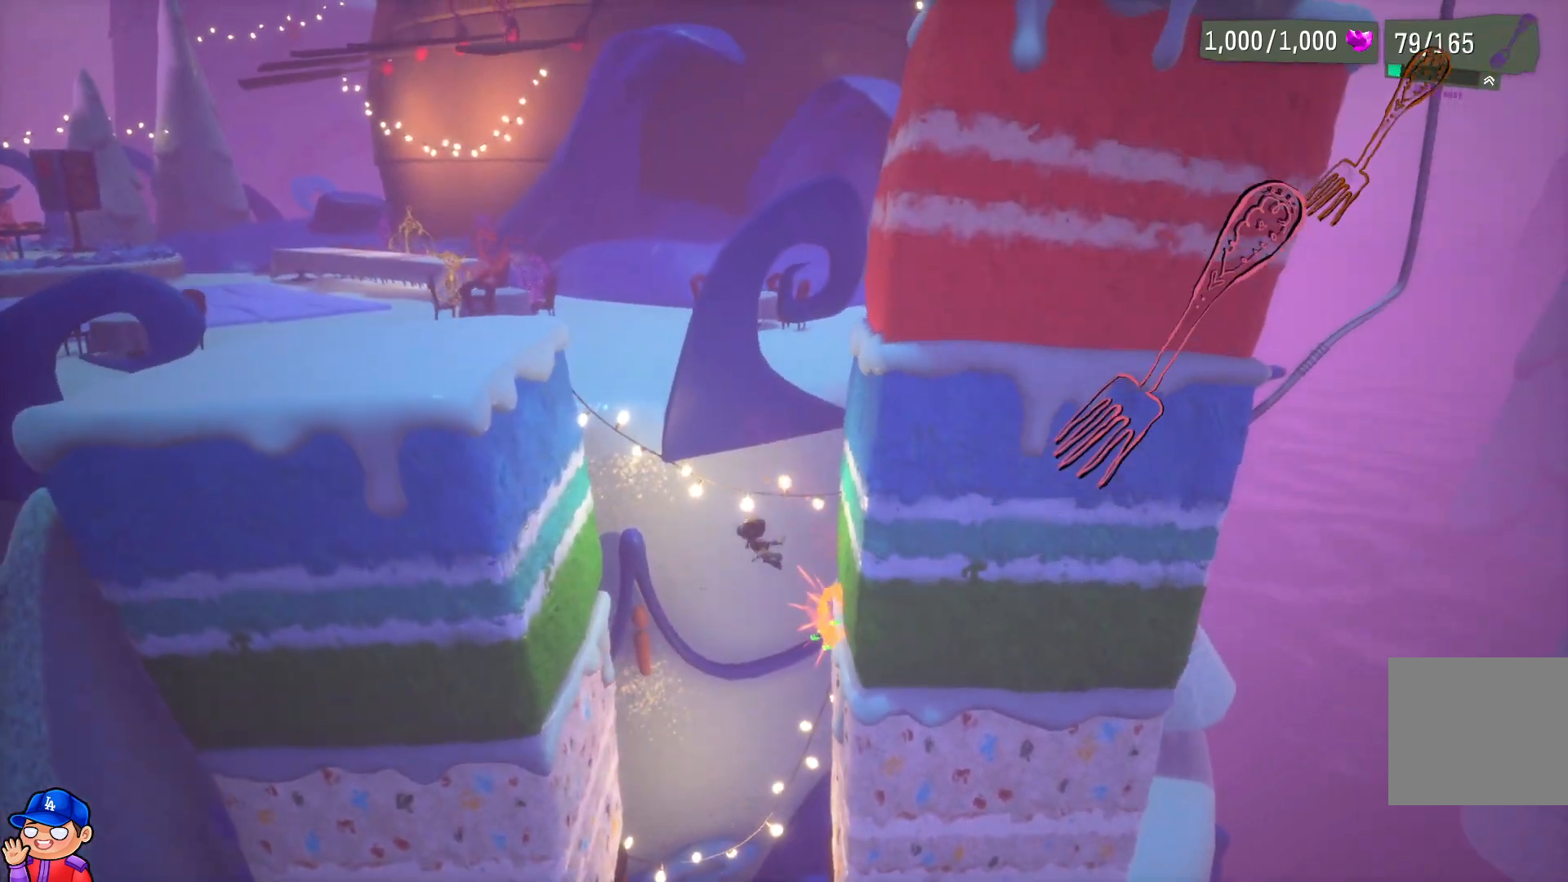
{"buttons": [], "left_stick": "right", "right_stick": "center", "events": [[483, "left_stick", "right"]]}
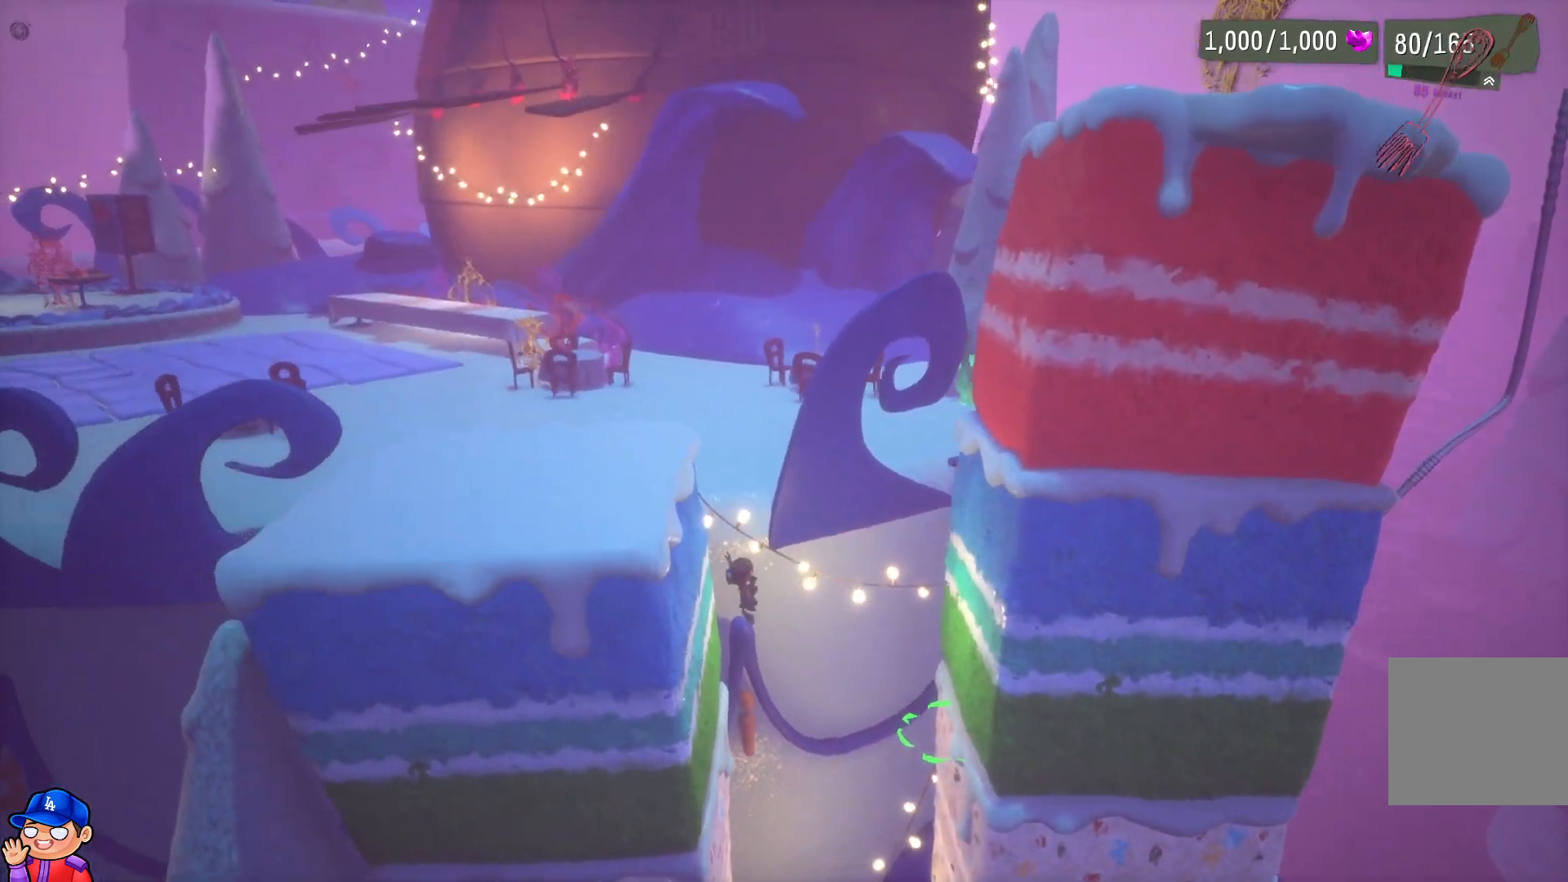
{"buttons": [], "left_stick": "right", "right_stick": "center", "events": []}
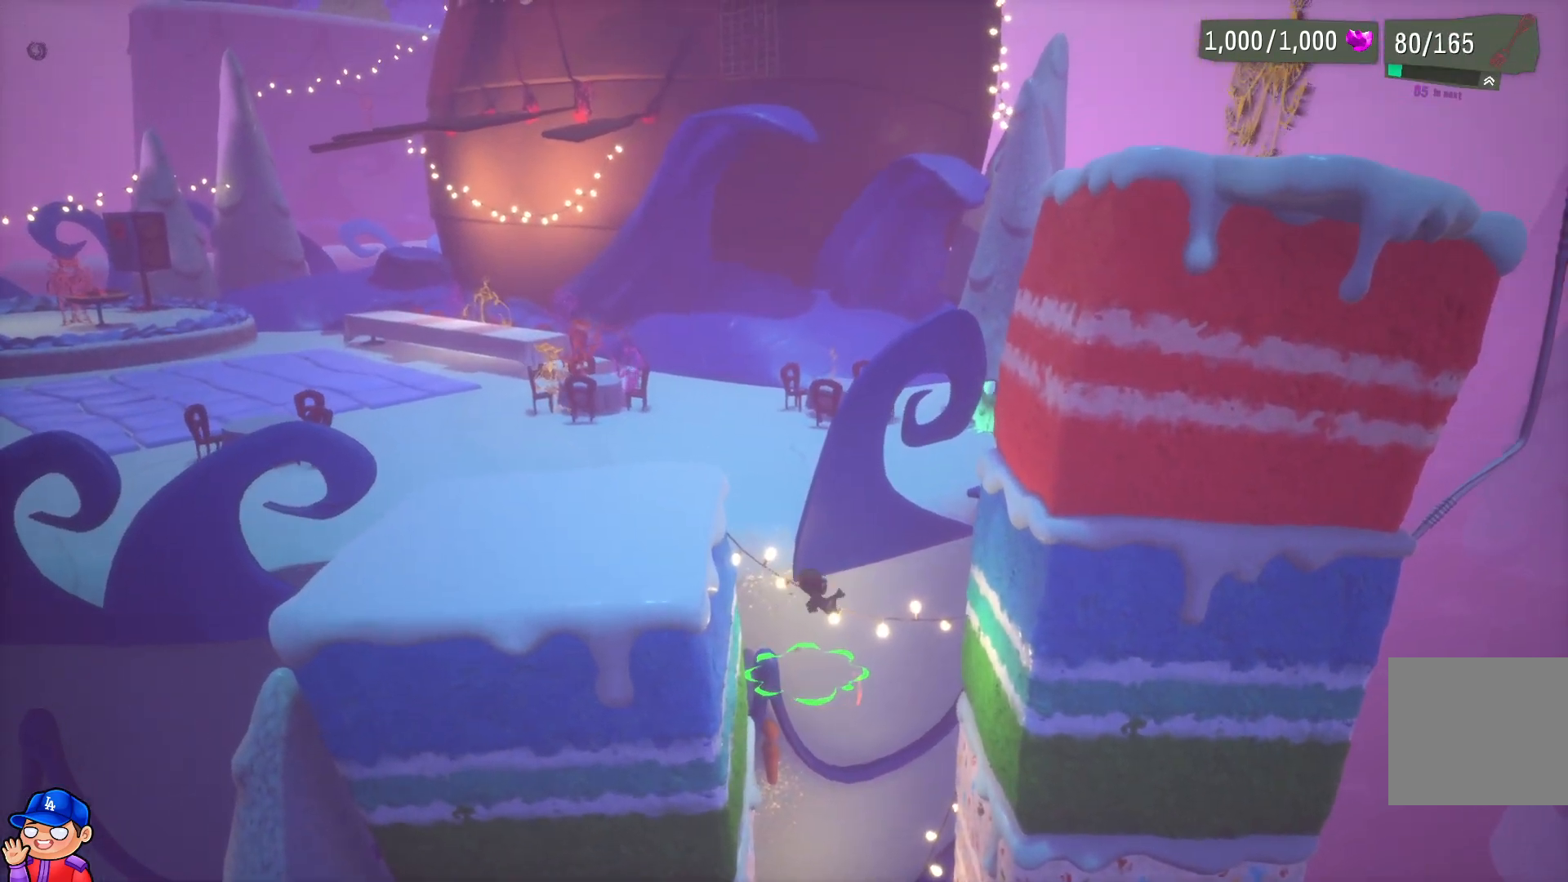
{"buttons": [], "left_stick": "left", "right_stick": "center", "events": [[33, "left_stick", "left"]]}
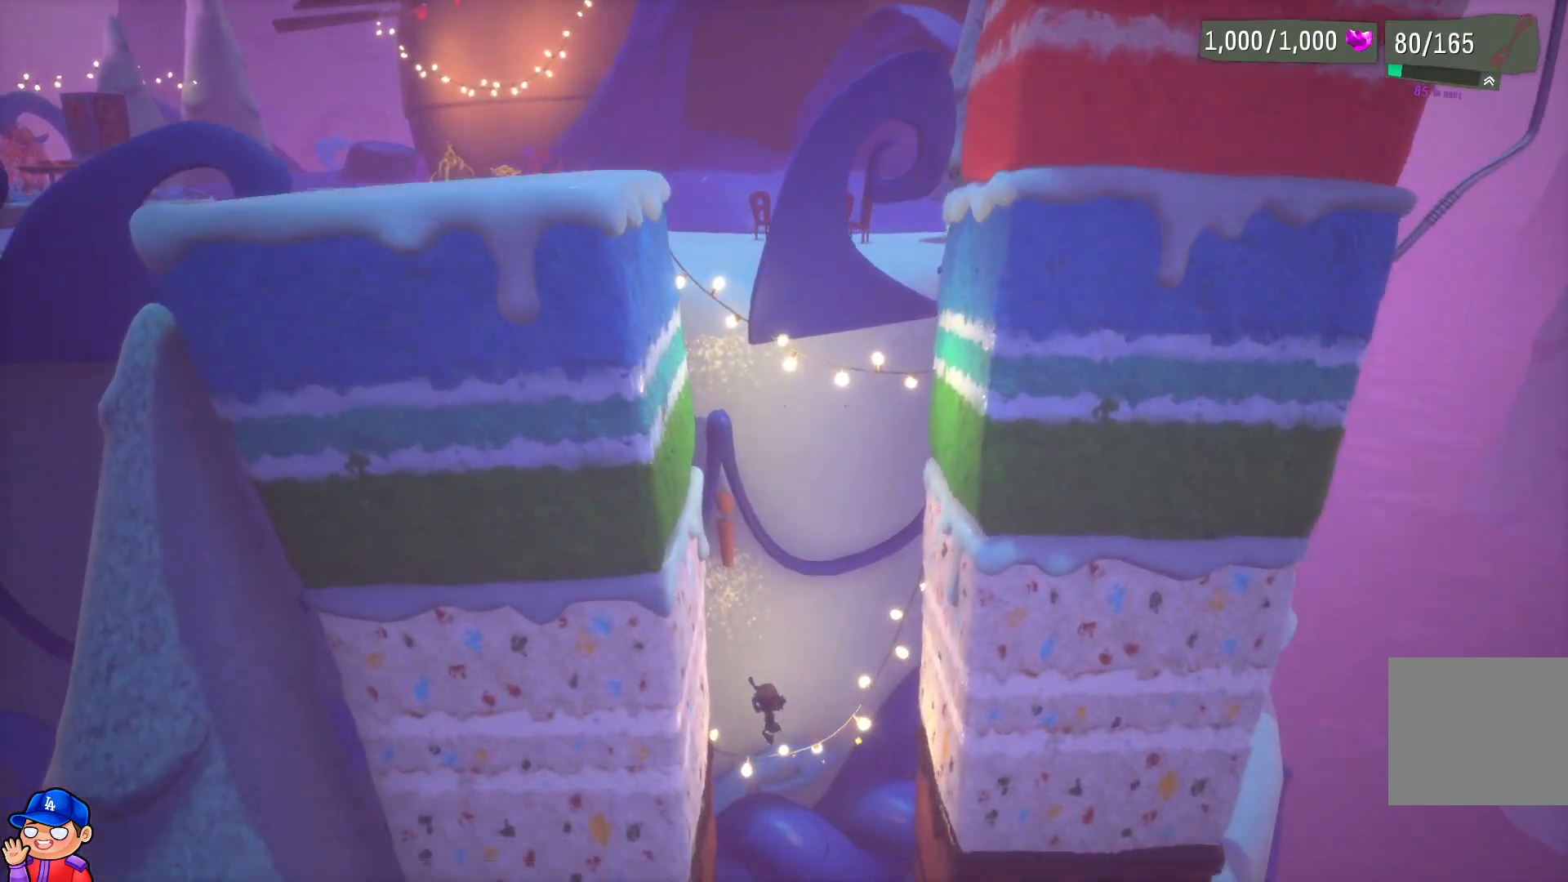
{"buttons": [], "left_stick": "center", "right_stick": "center", "events": [[350, "left_stick", "center"]]}
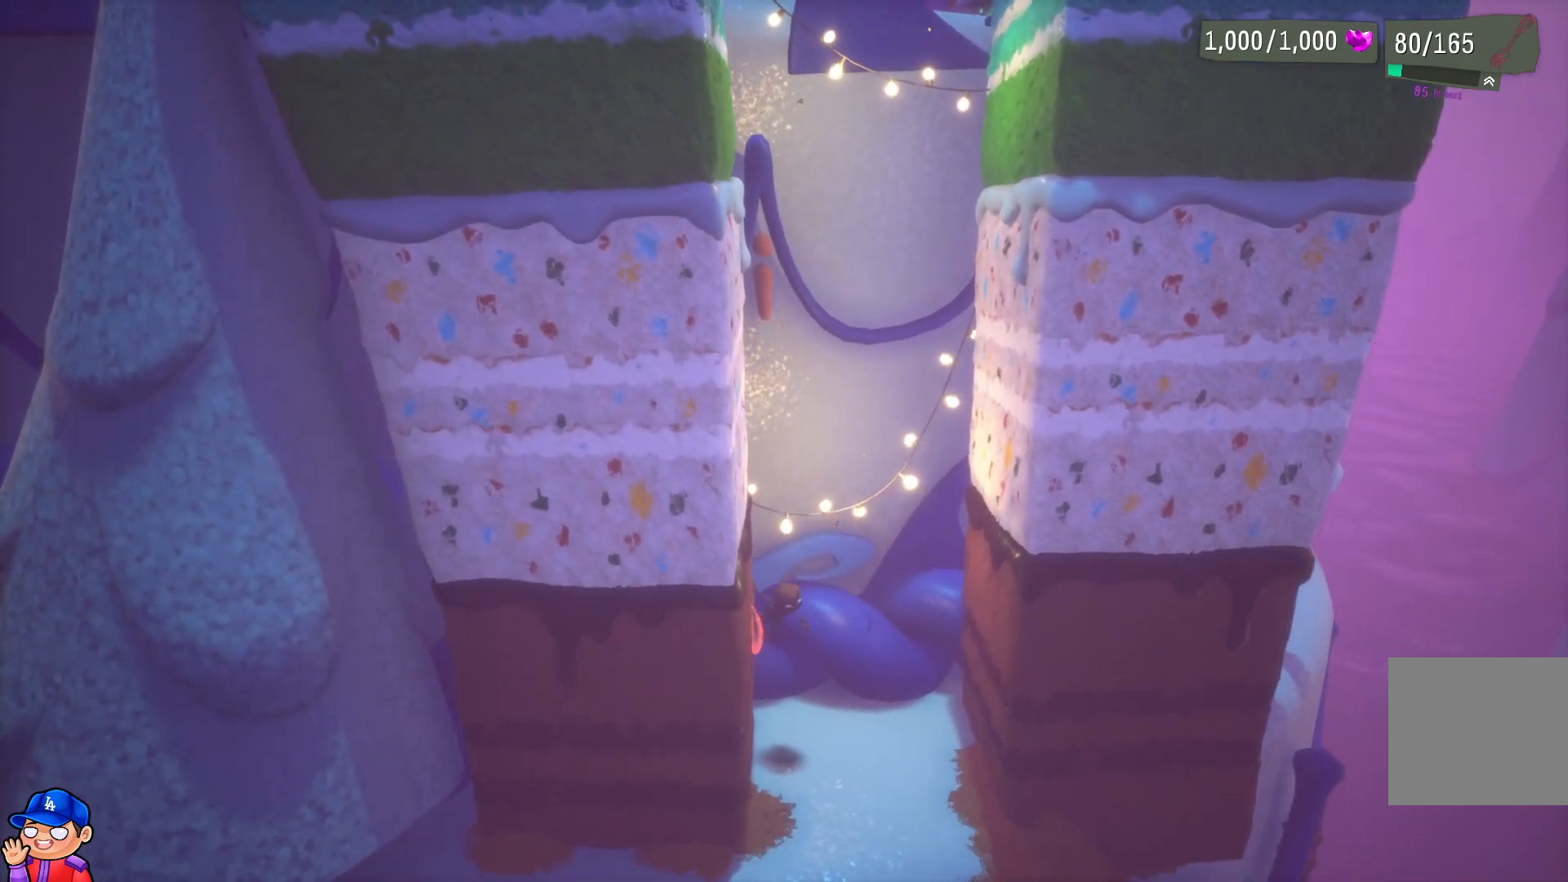
{"buttons": [], "left_stick": "right", "right_stick": "center", "events": [[183, "left_stick", "left"], [317, "left_stick", "right"]]}
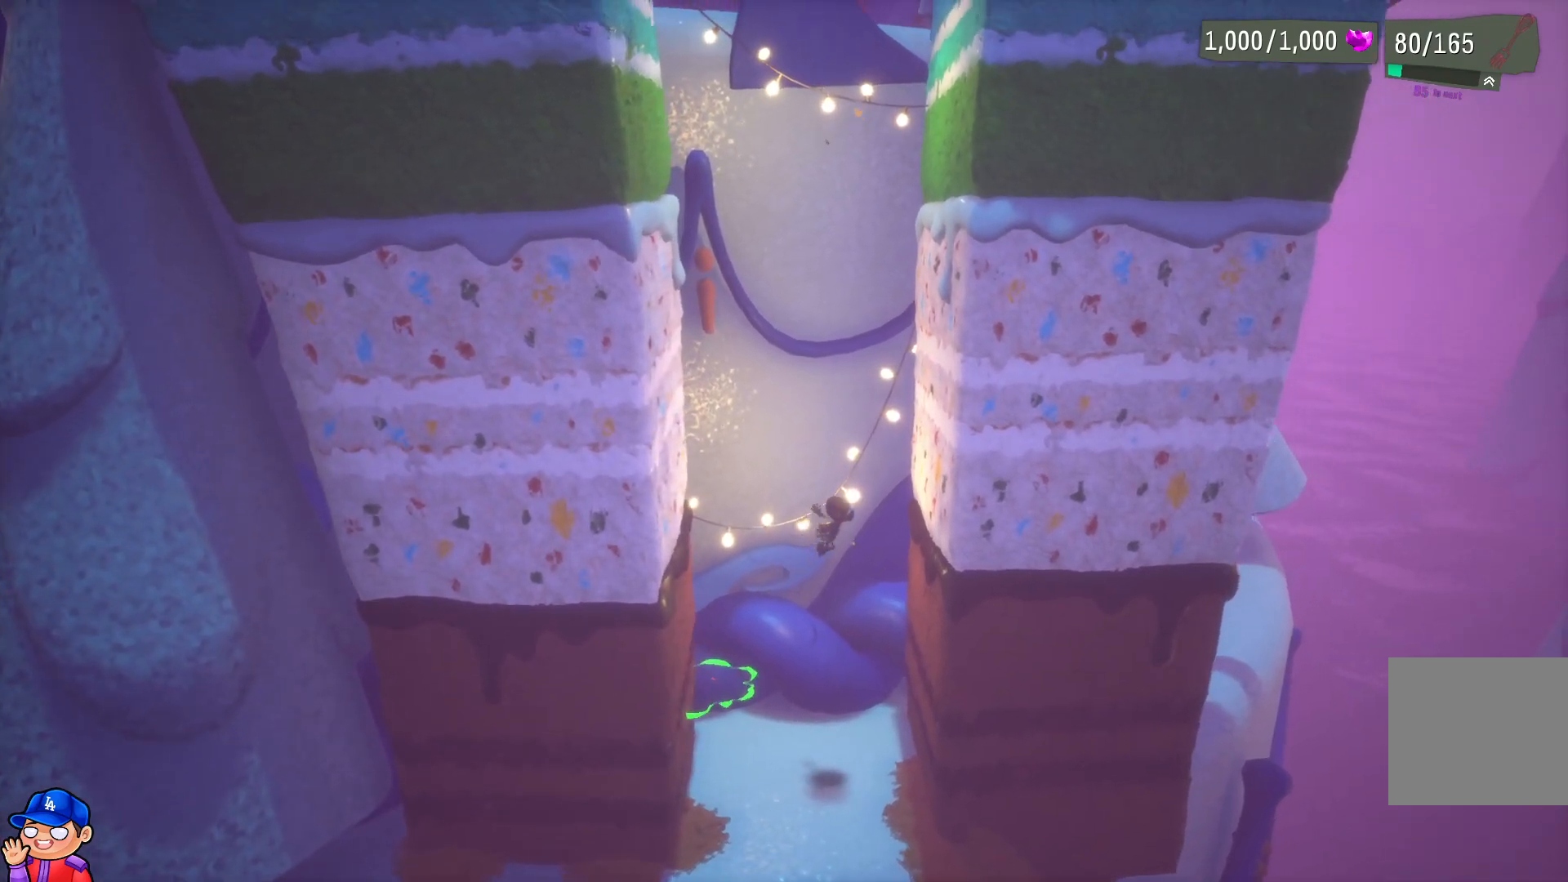
{"buttons": [], "left_stick": "left", "right_stick": "center", "events": [[300, "left_stick", "left"]]}
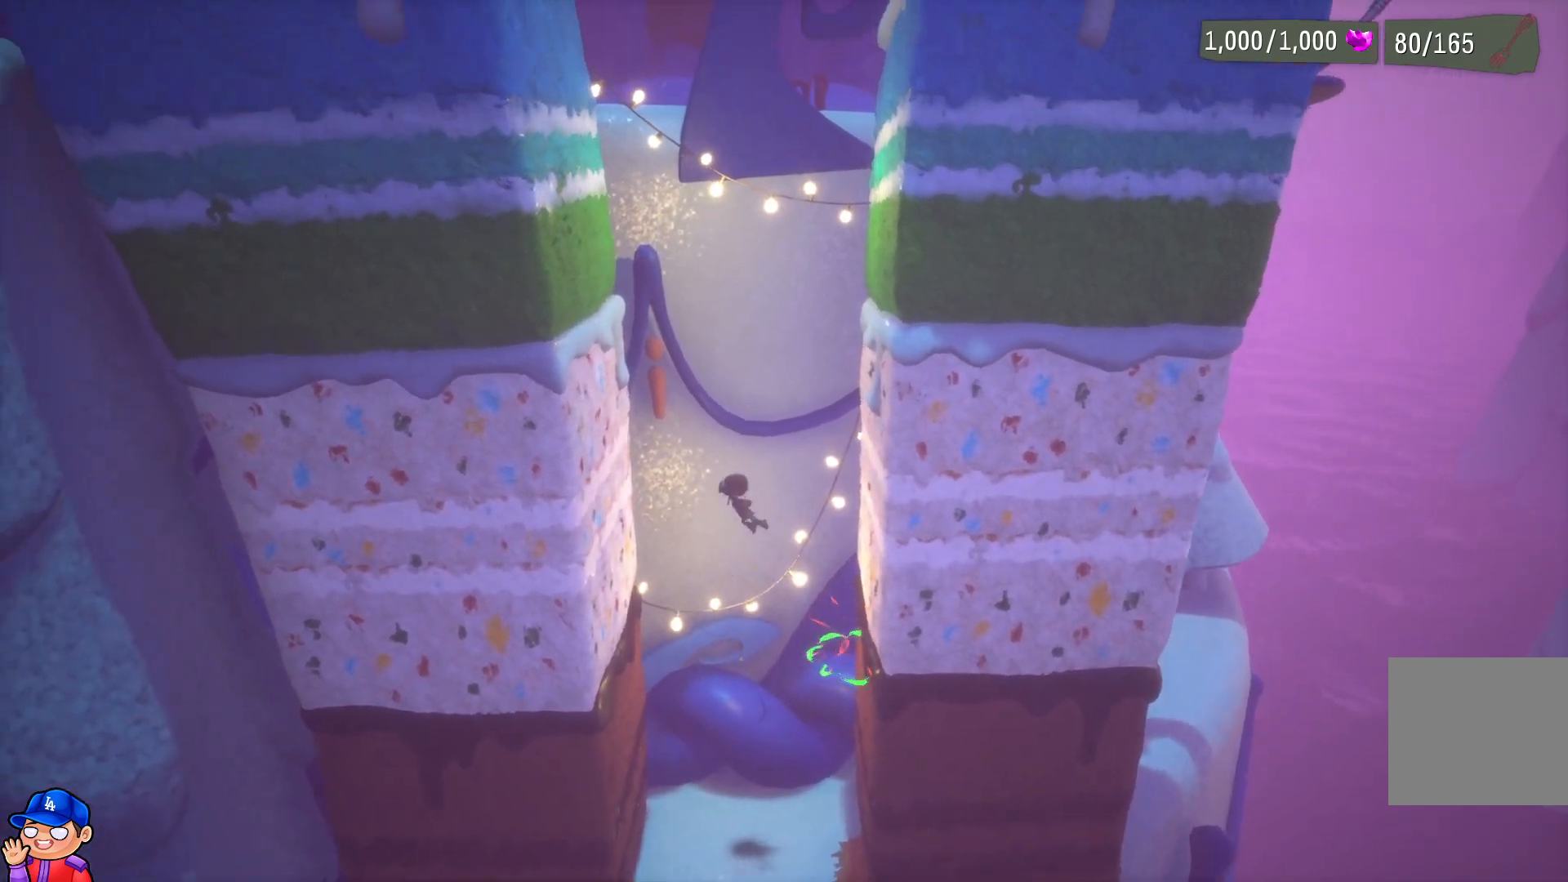
{"buttons": [], "left_stick": "right", "right_stick": "center", "events": [[350, "left_stick", "right"]]}
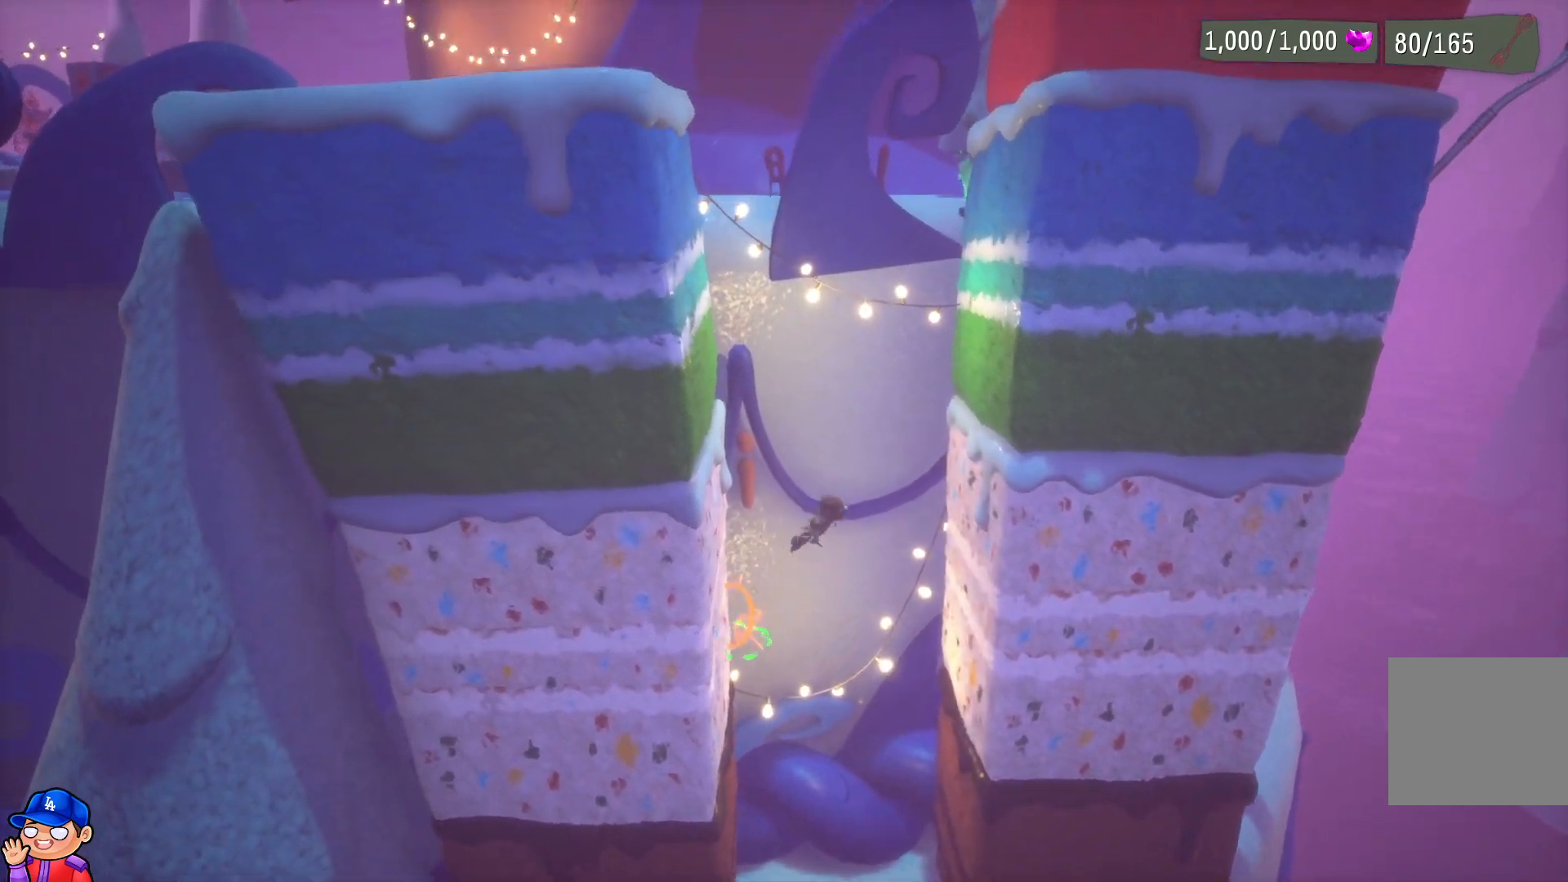
{"buttons": [], "left_stick": "left", "right_stick": "center", "events": [[350, "left_stick", "up-left"], [417, "left_stick", "left"]]}
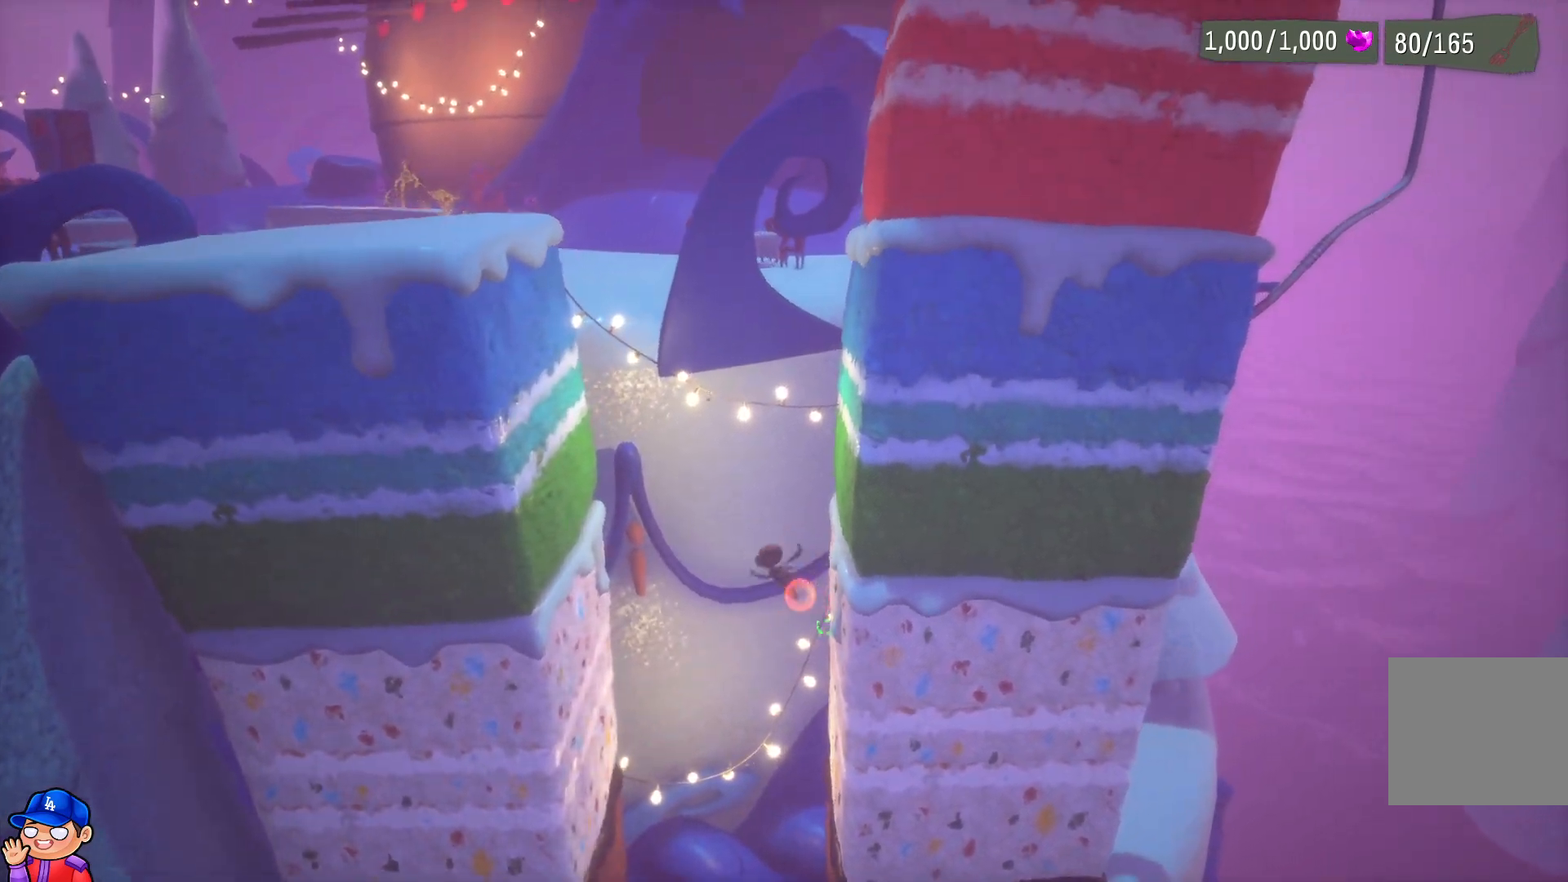
{"buttons": [], "left_stick": "left", "right_stick": "center", "events": []}
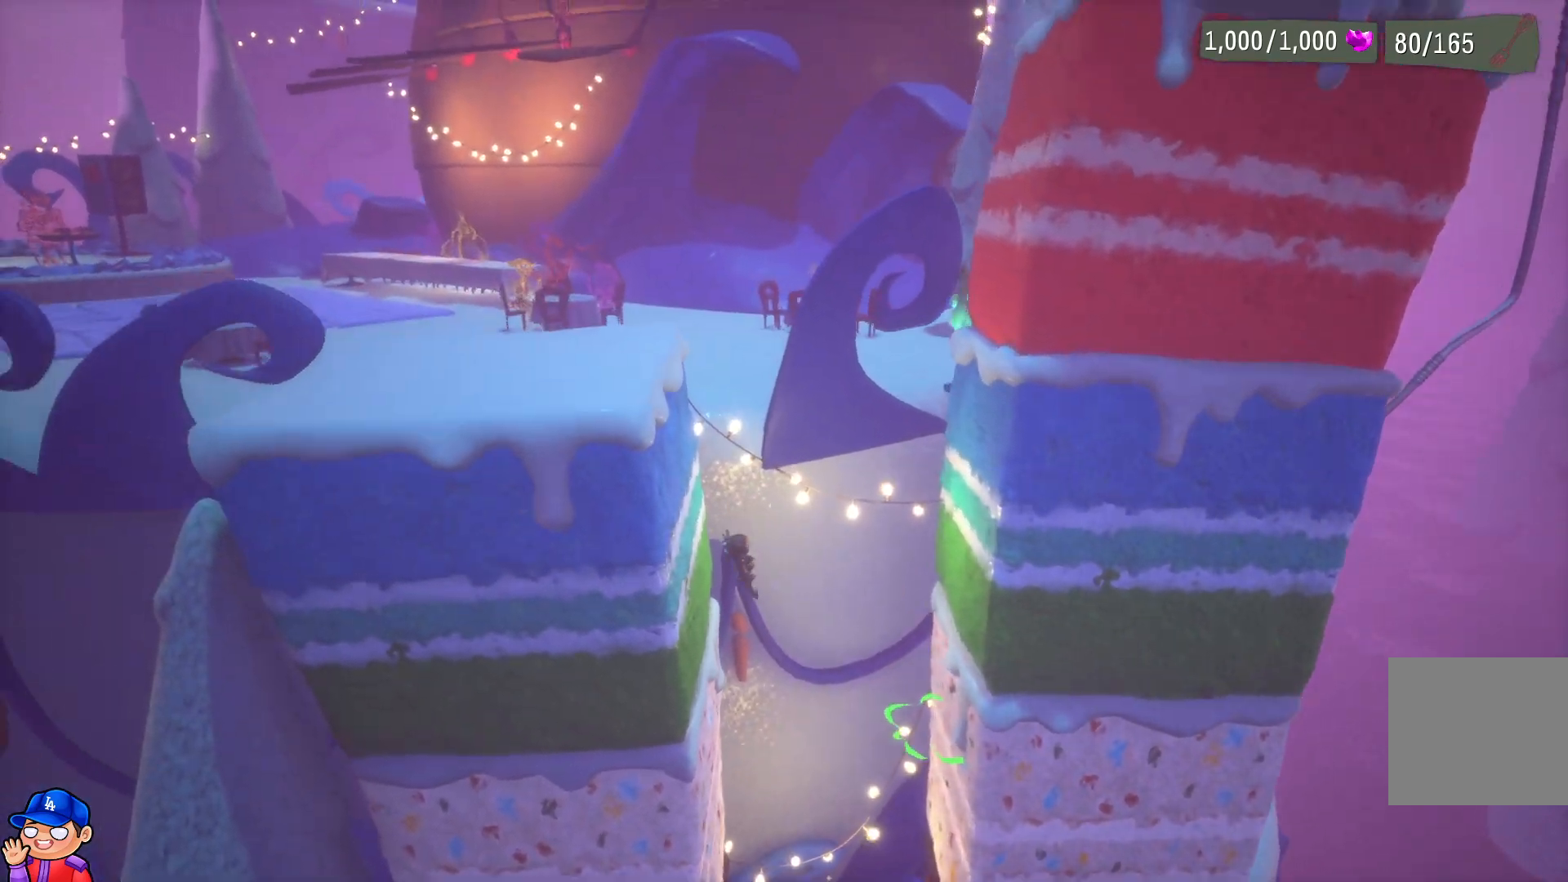
{"buttons": [], "left_stick": "right", "right_stick": "center", "events": [[50, "left_stick", "right"]]}
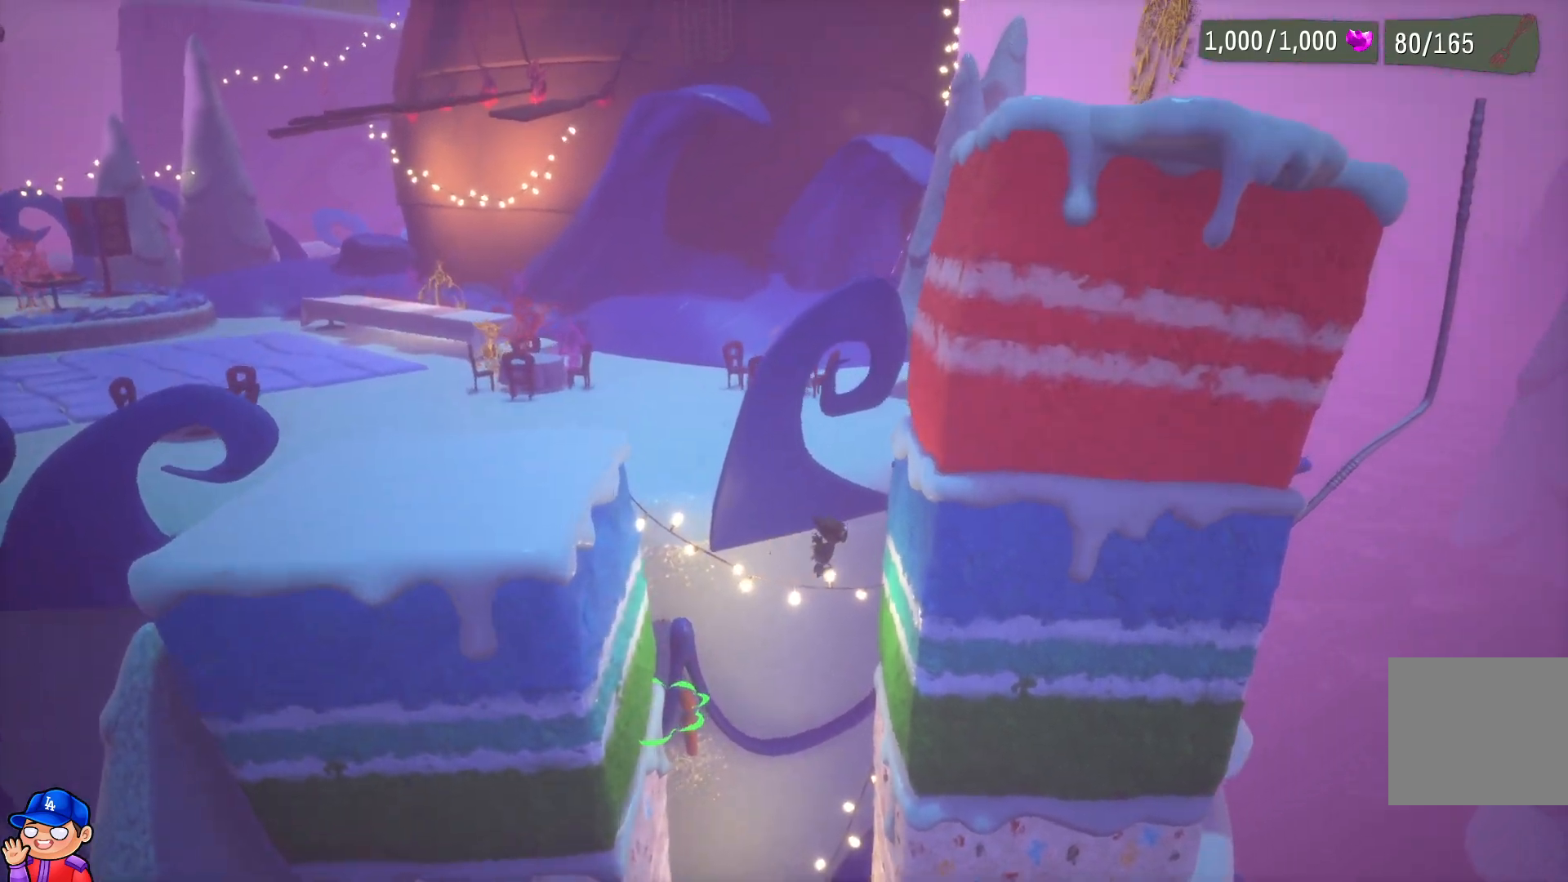
{"buttons": [], "left_stick": "left", "right_stick": "center", "events": [[133, "left_stick", "left"]]}
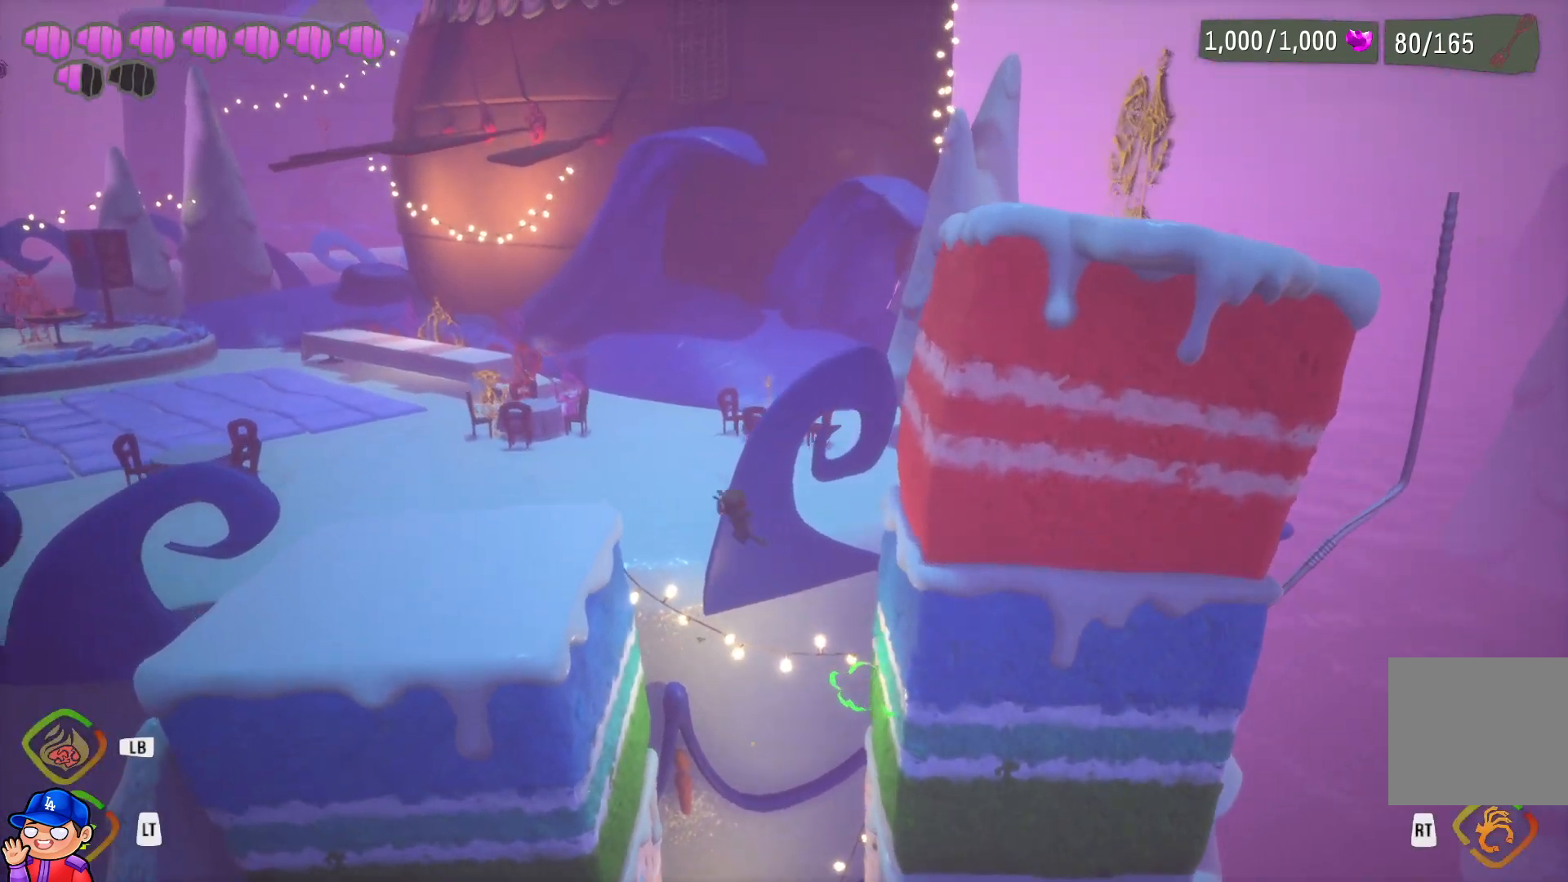
{"buttons": [], "left_stick": "down-left", "right_stick": "center", "events": [[150, "left_stick", "down-left"]]}
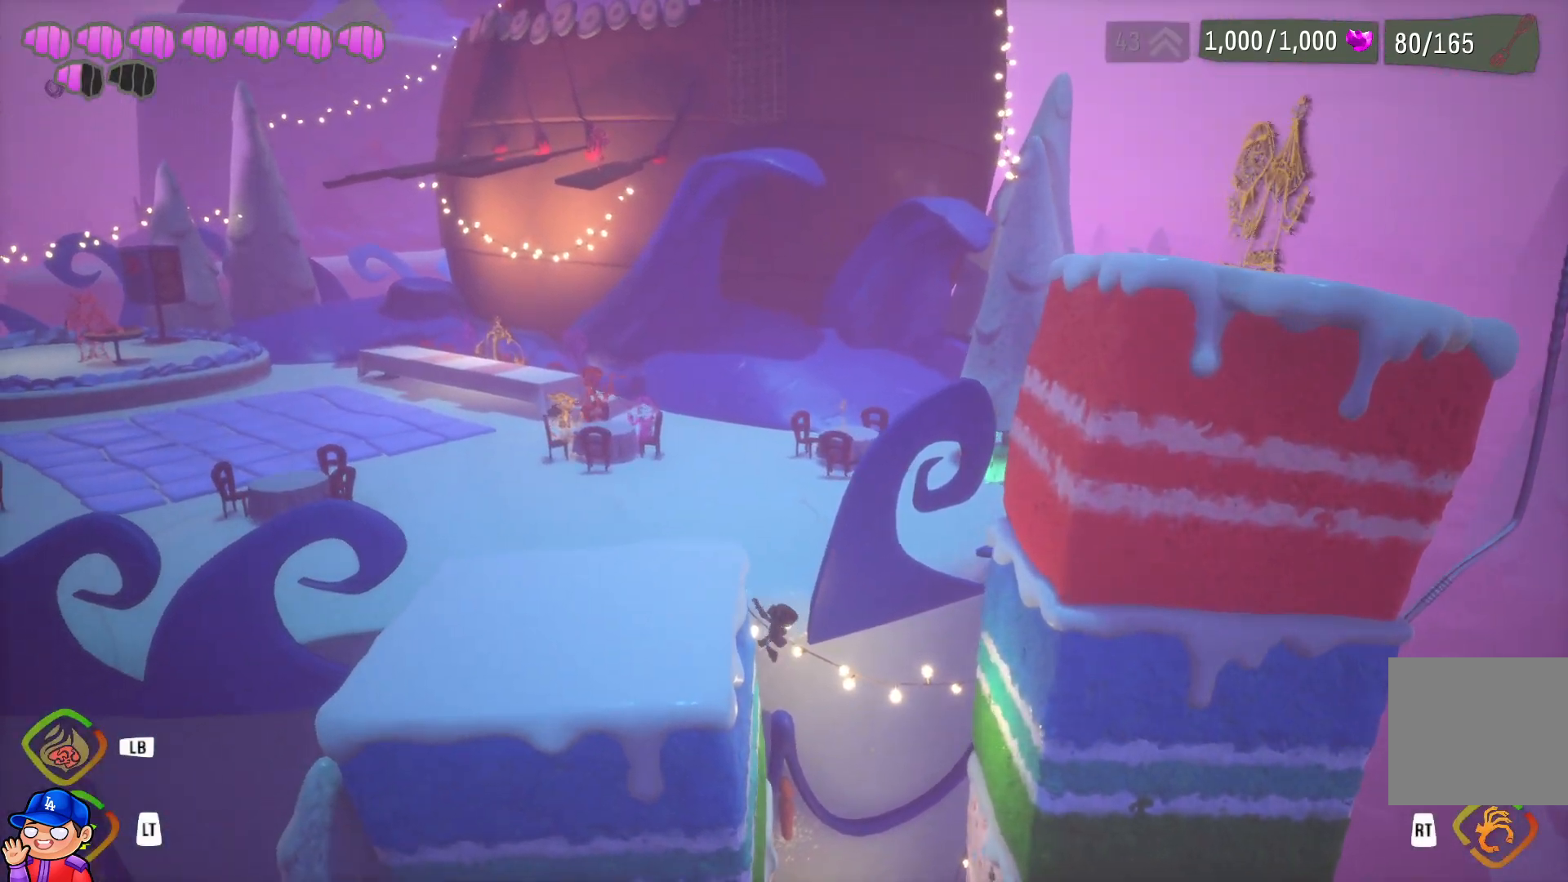
{"buttons": [], "left_stick": "down-left", "right_stick": "center", "events": []}
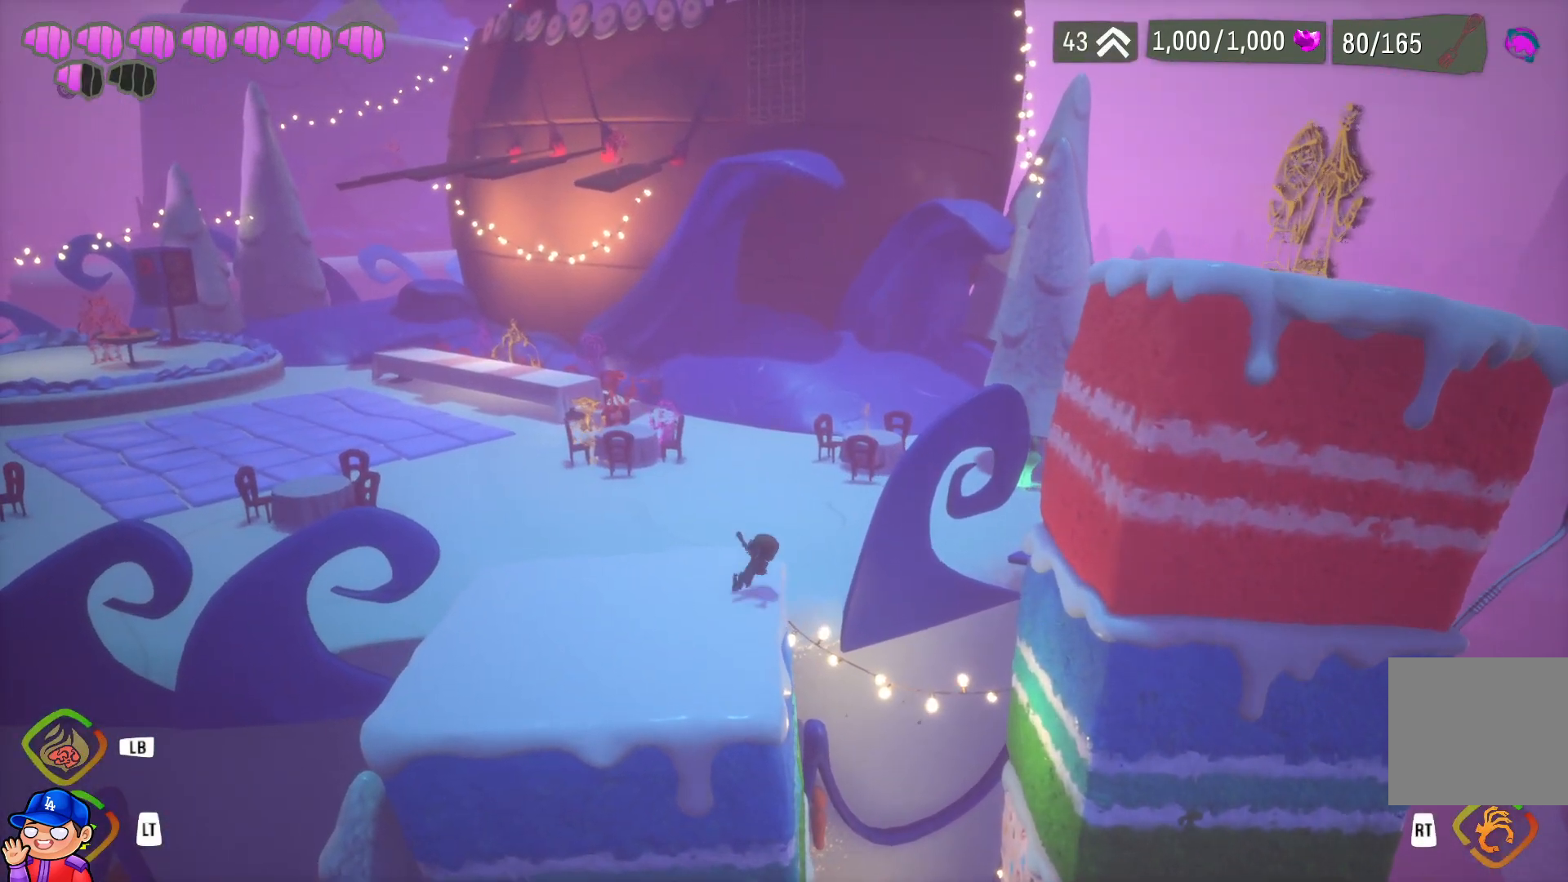
{"buttons": [], "left_stick": "center", "right_stick": "center", "events": [[83, "left_stick", "center"]]}
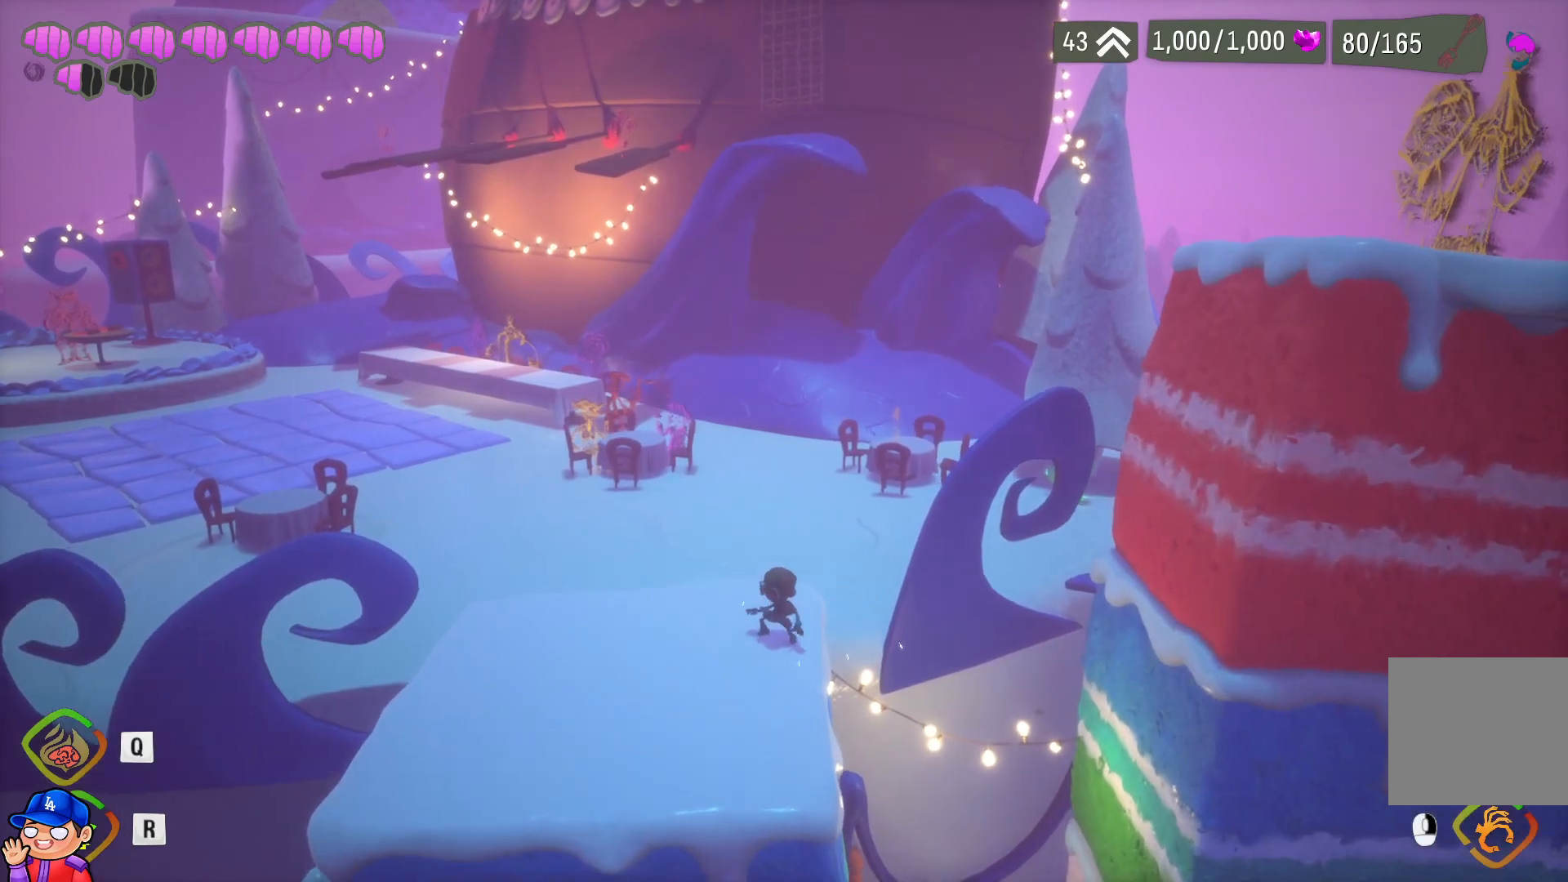
{"buttons": [], "left_stick": "left", "right_stick": "center", "events": [[217, "left_stick", "left"]]}
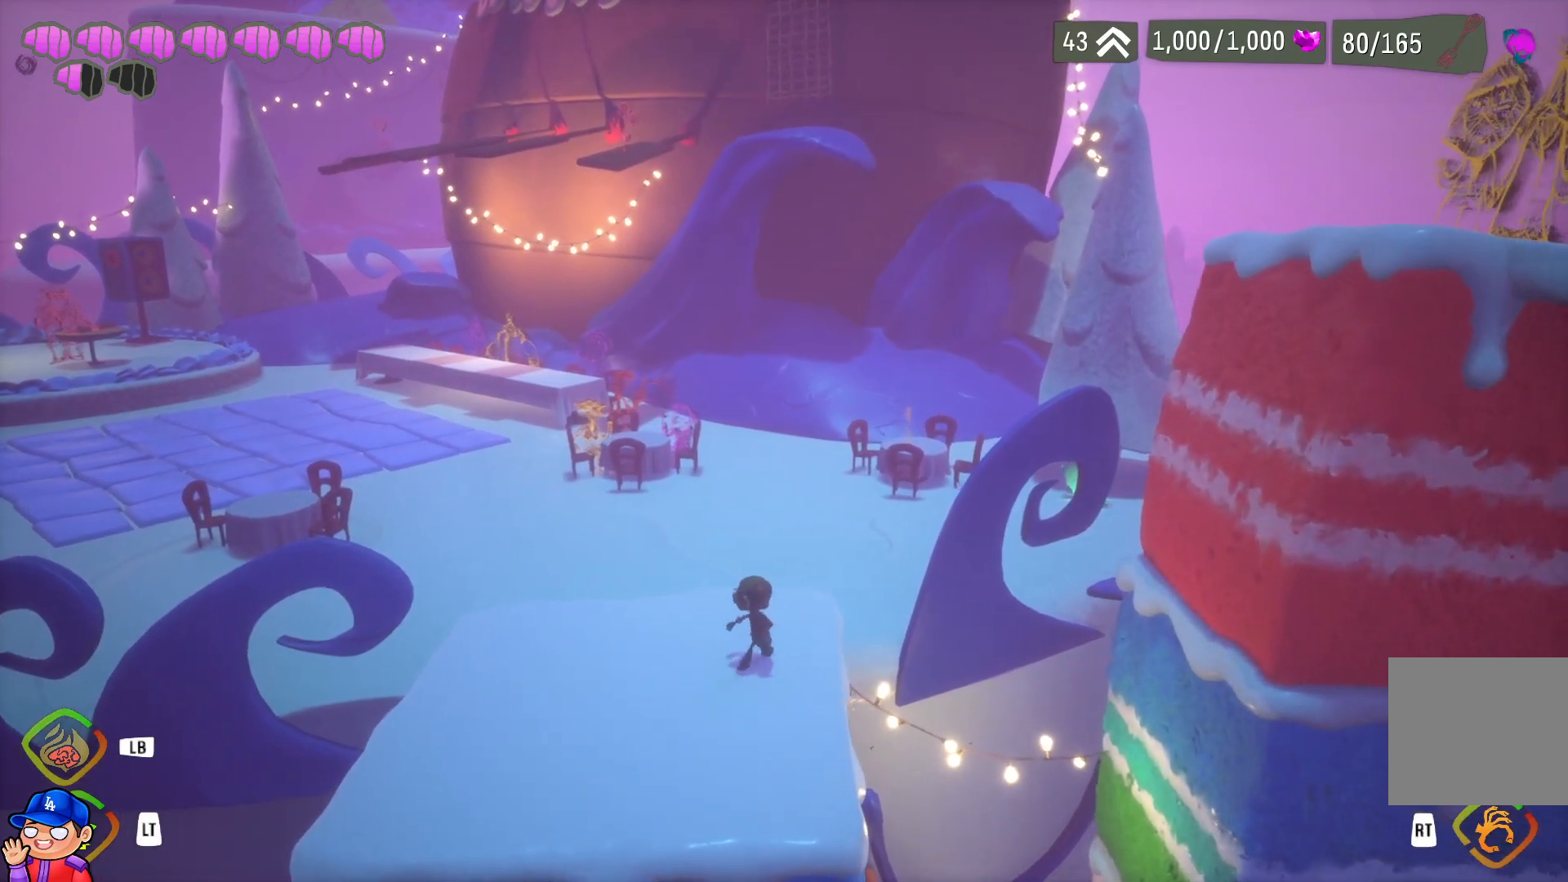
{"buttons": [], "left_stick": "center", "right_stick": "center", "events": [[167, "right_stick", "left"], [233, "left_stick", "center"], [333, "right_stick", "center"]]}
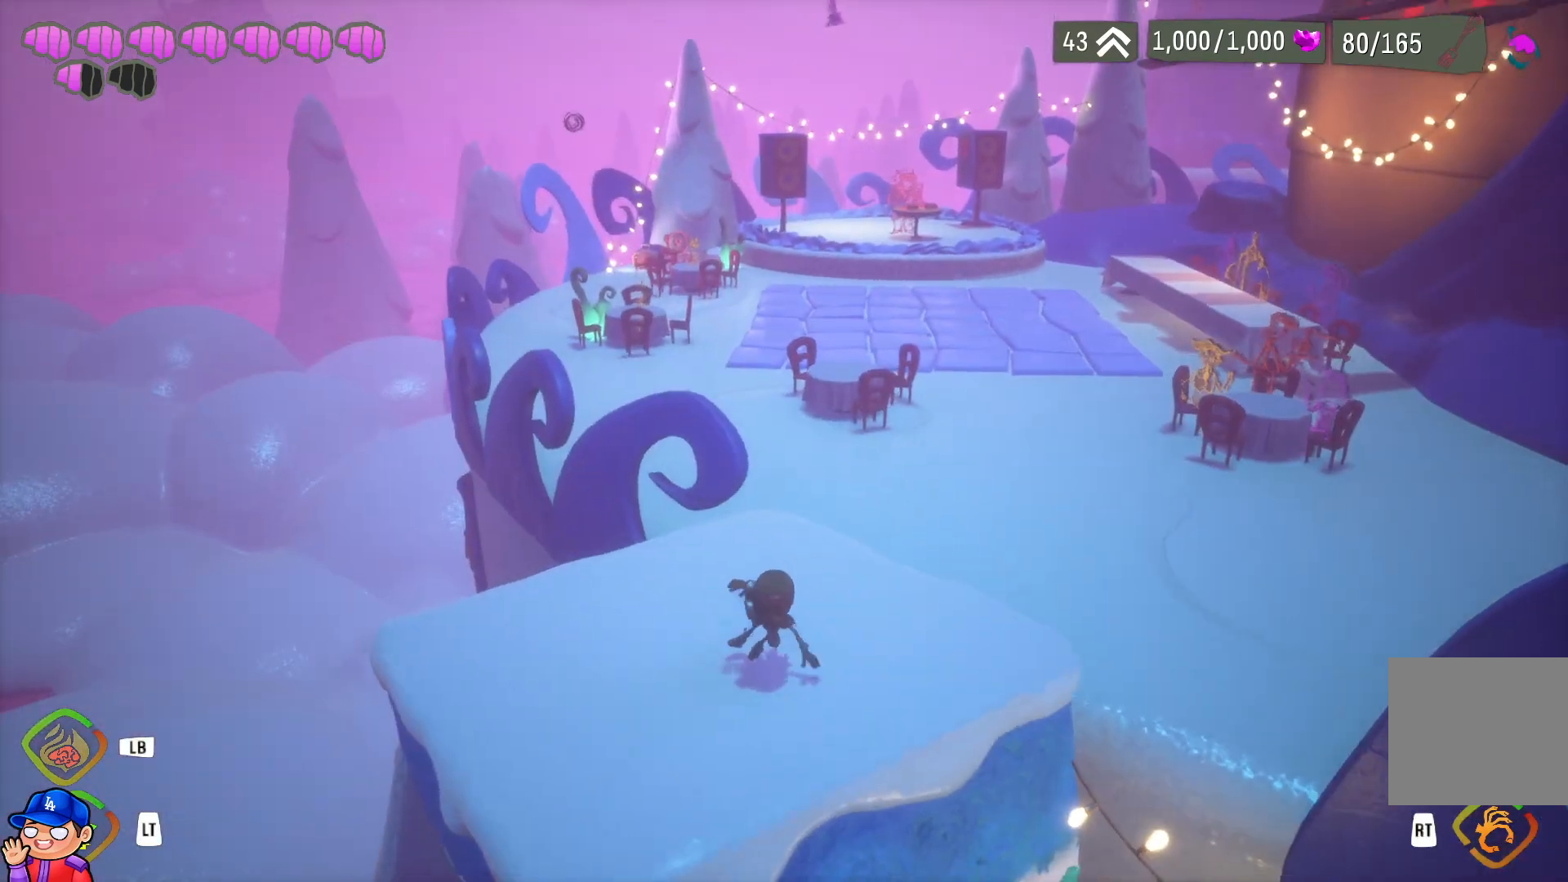
{"buttons": [], "left_stick": "center", "right_stick": "center", "events": []}
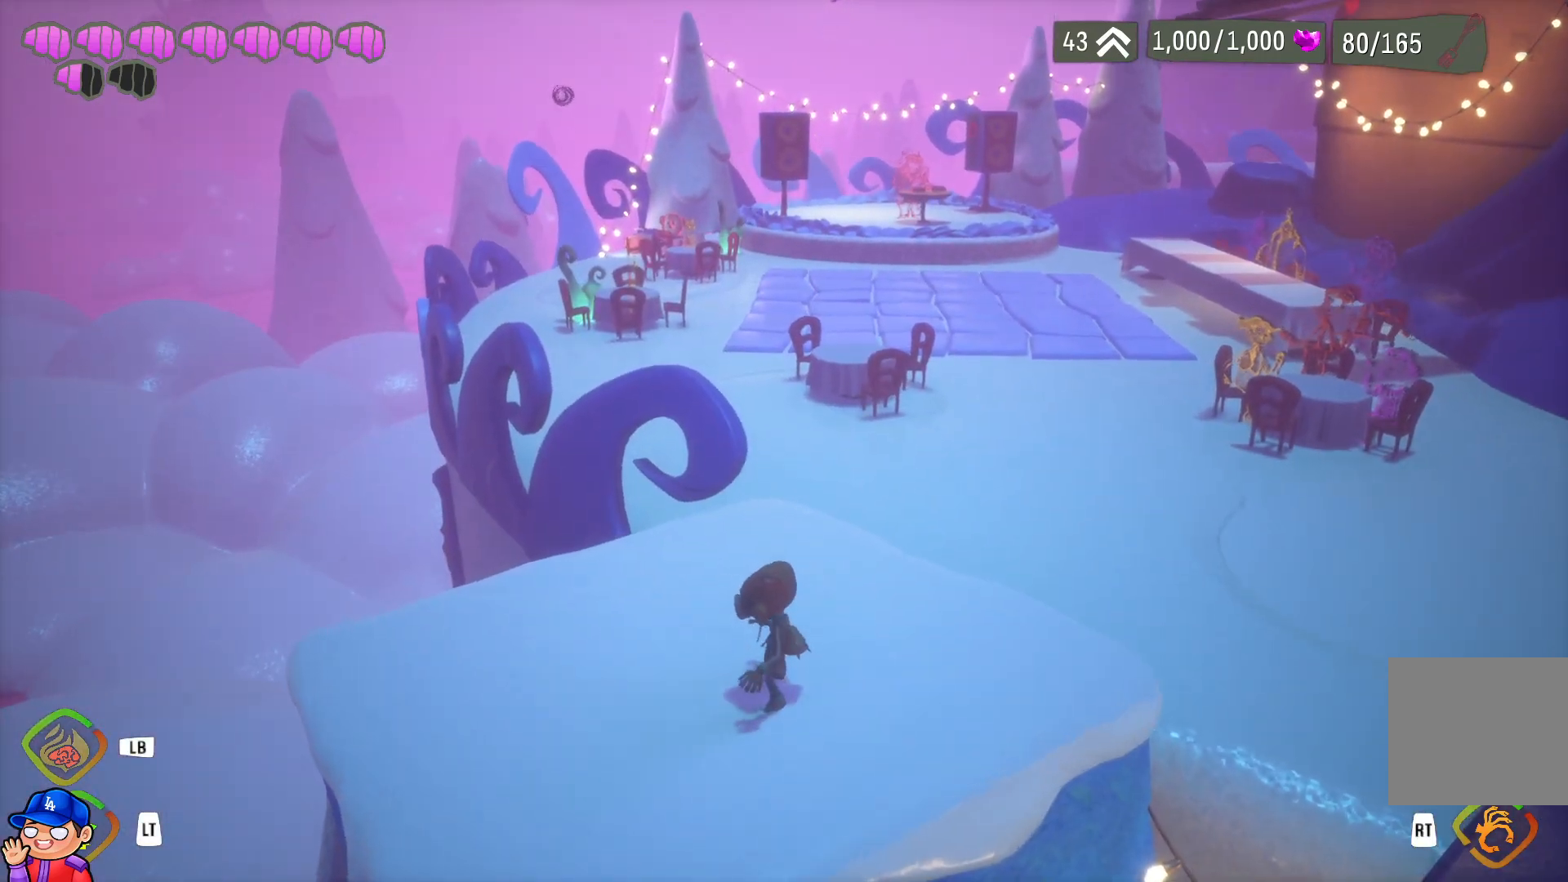
{"buttons": [], "left_stick": "center", "right_stick": "center", "events": []}
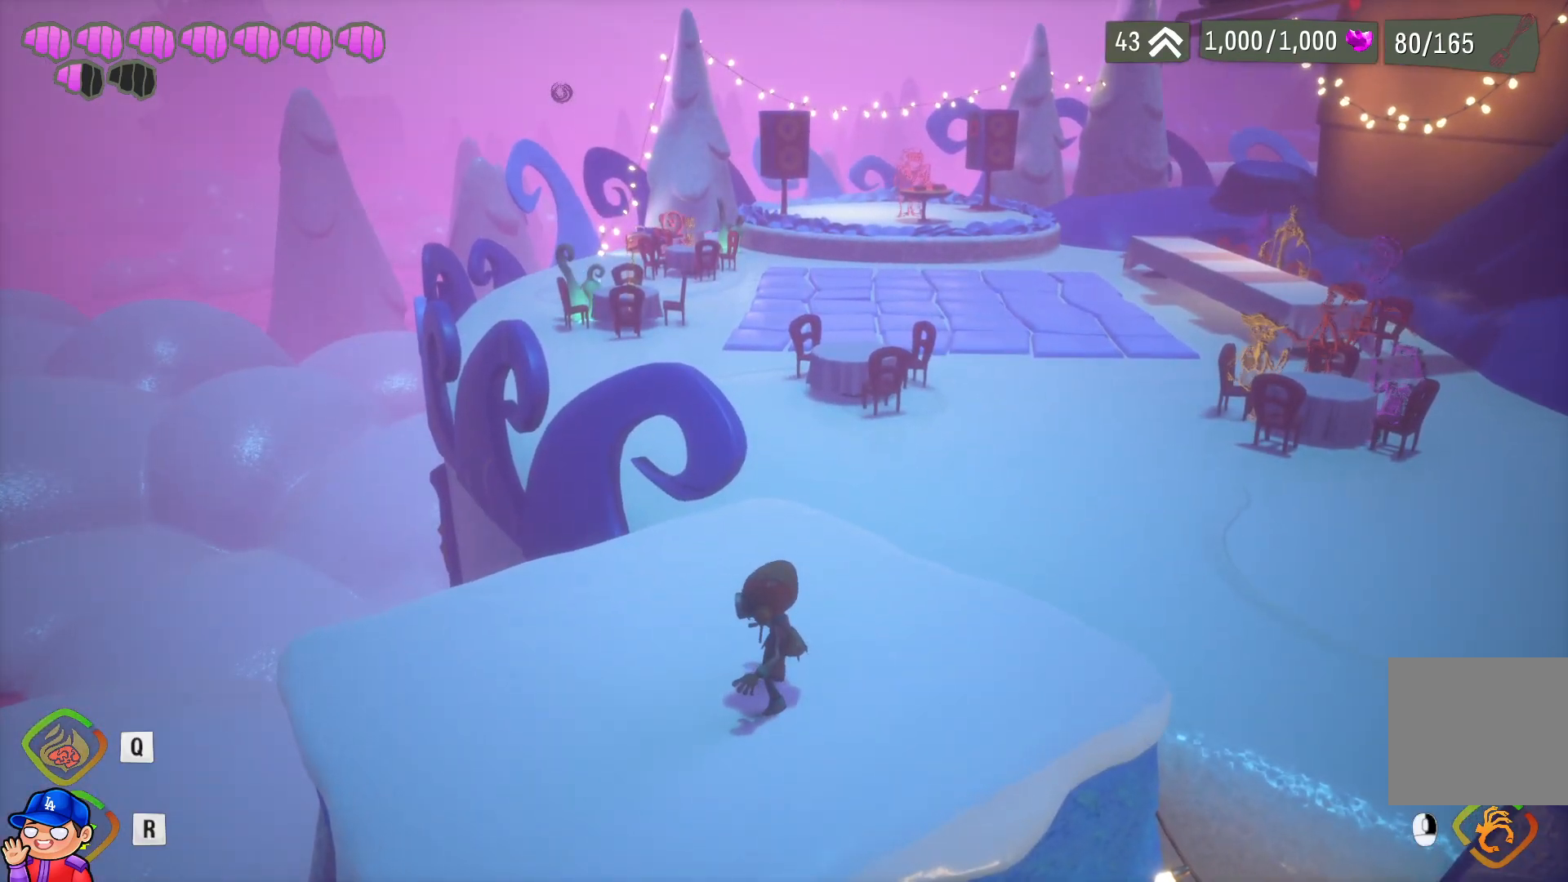
{"buttons": [], "left_stick": "up-right", "right_stick": "center", "events": [[150, "left_stick", "up-right"]]}
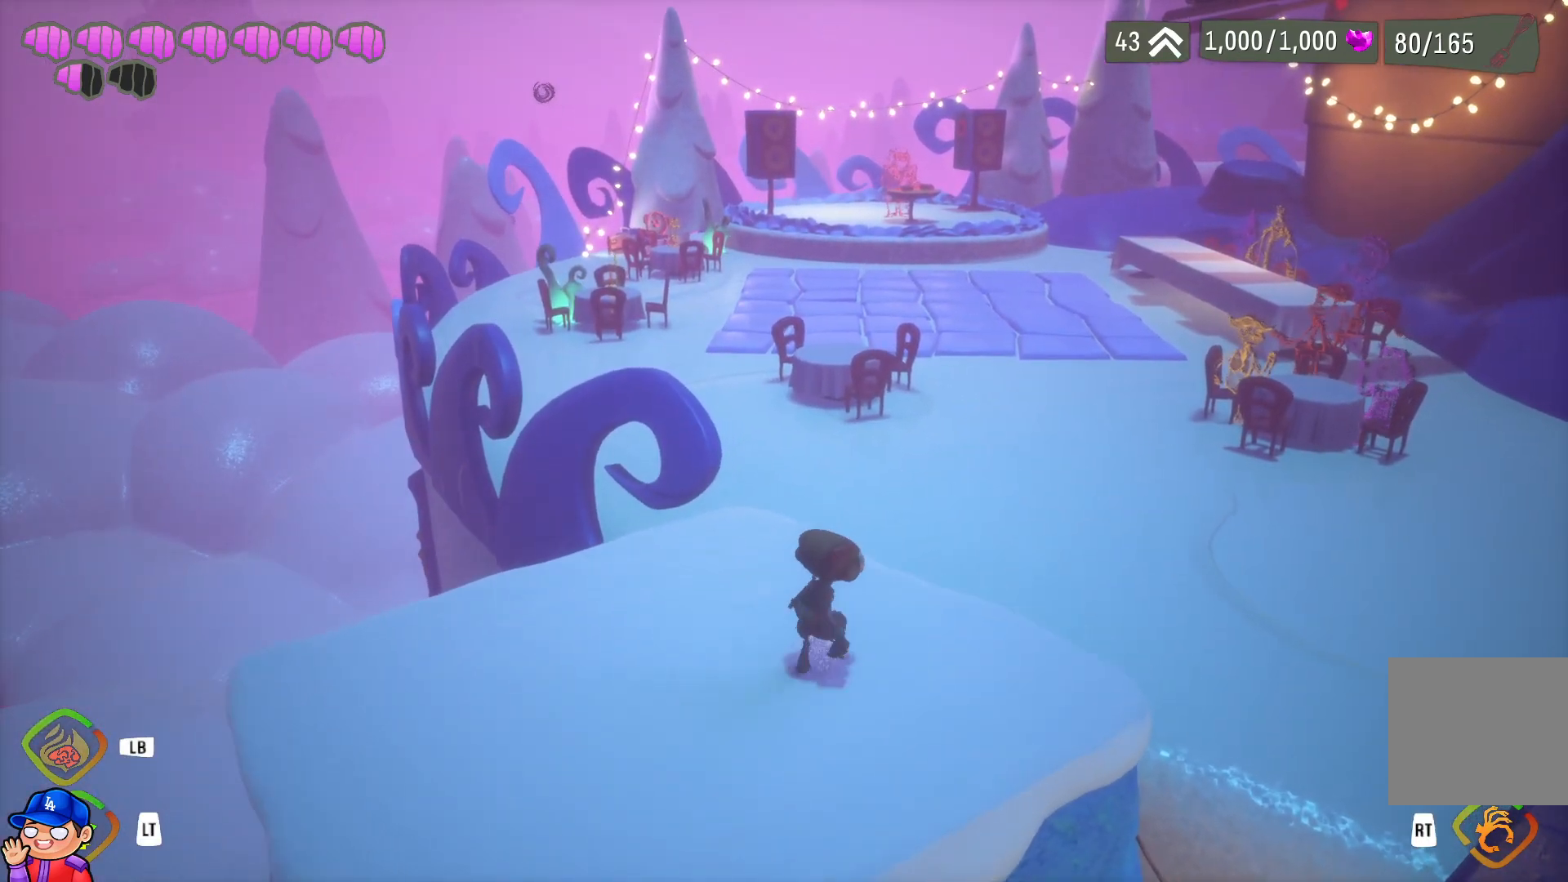
{"buttons": [], "left_stick": "up-right", "right_stick": "center", "events": []}
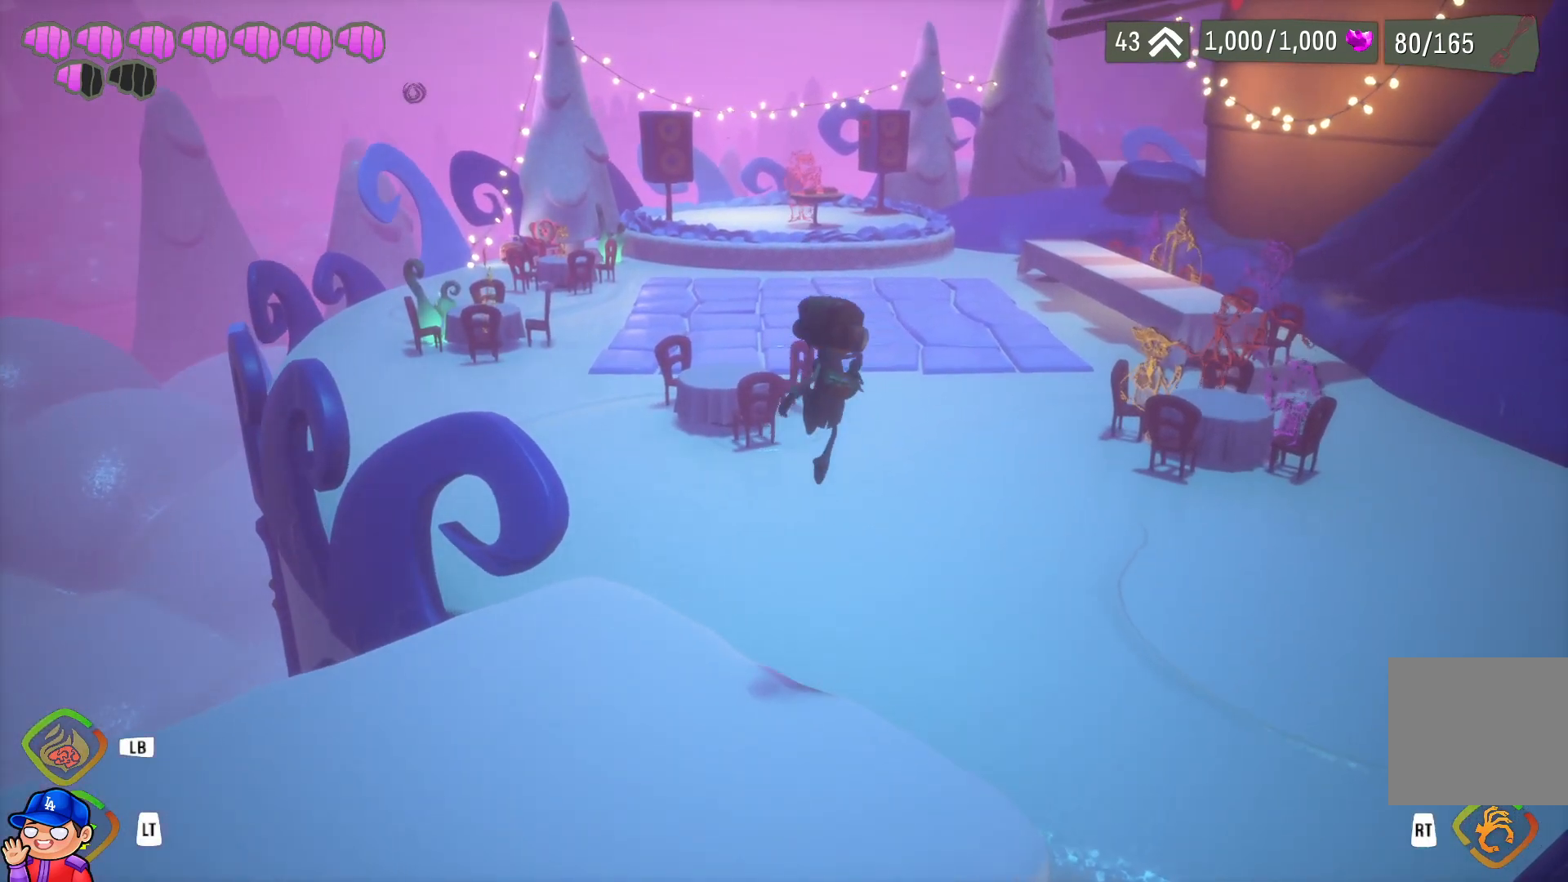
{"buttons": [], "left_stick": "up-right", "right_stick": "center", "events": []}
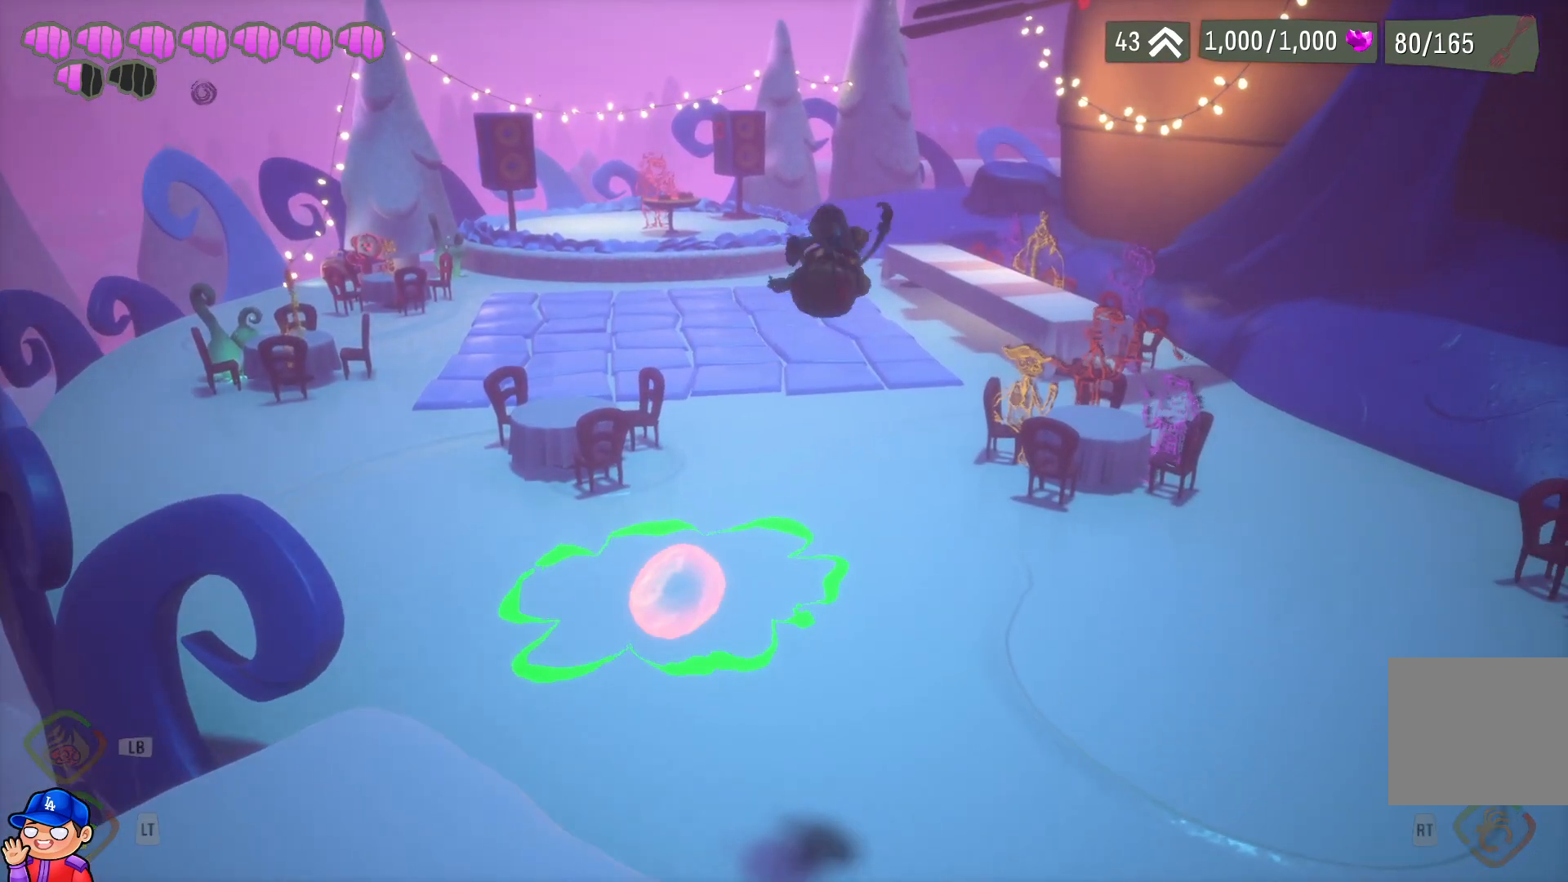
{"buttons": [], "left_stick": "up-right", "right_stick": "right", "events": [[433, "right_stick", "right"]]}